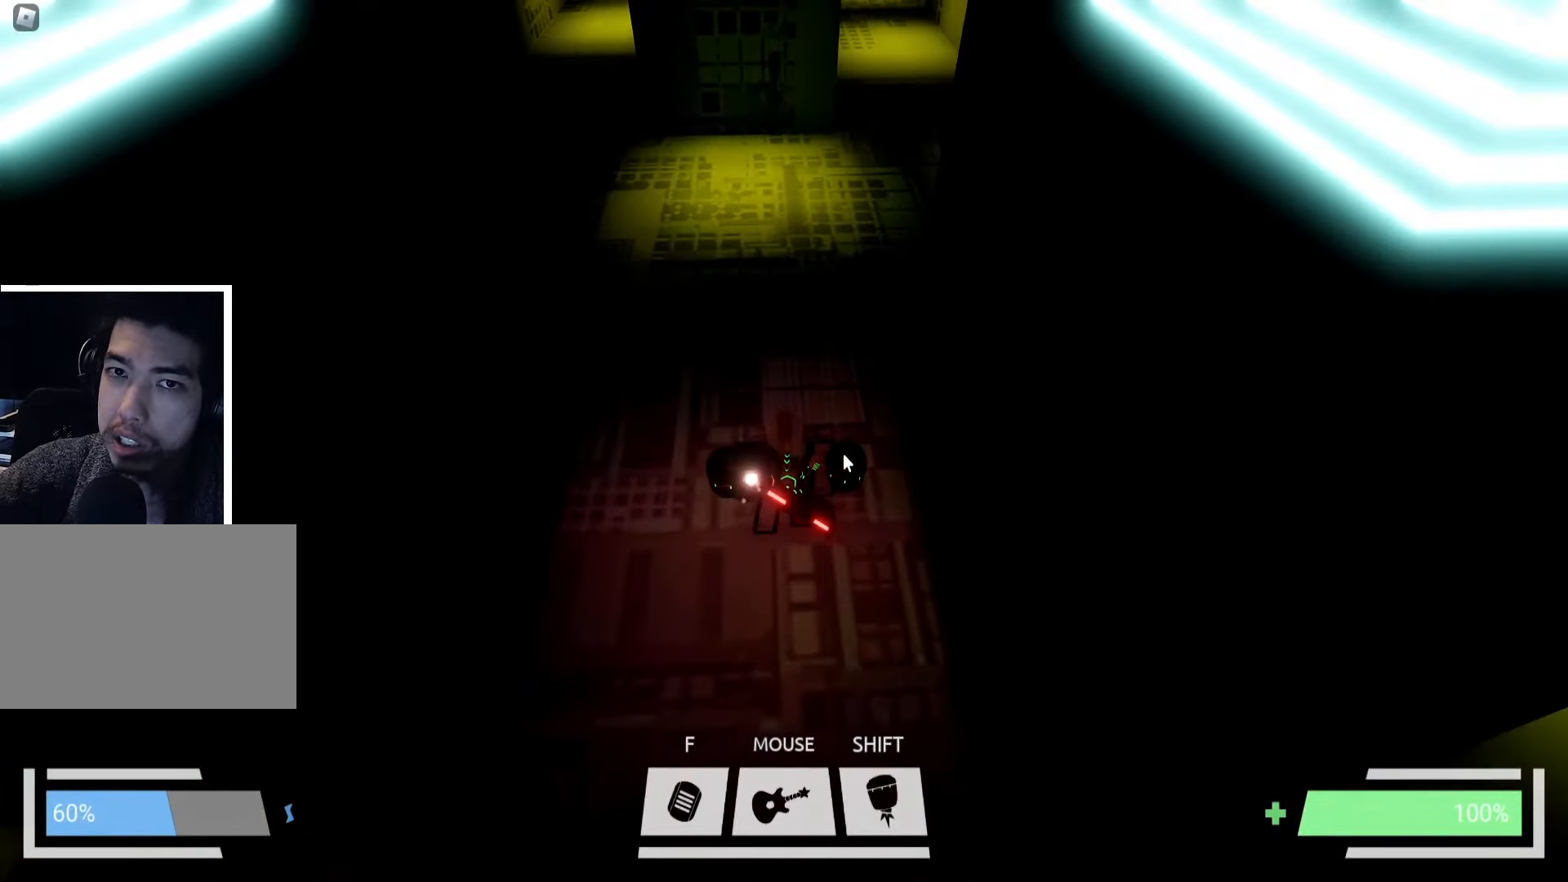
Gameplay with keyboard; each line is a JSON object with the keys held at the frame after it. "events" lists presses ("down") and releases ("up") of "a", "ctrl", "d", "e", "f", "q", "r", "s", "shift", "space", "tab" and "w" between this image and that frame as [ms after this image, input, new state], when the widget could be followed in between. No other keys are recorded. Mouse input is not recorded.
{"keys": [], "events": []}
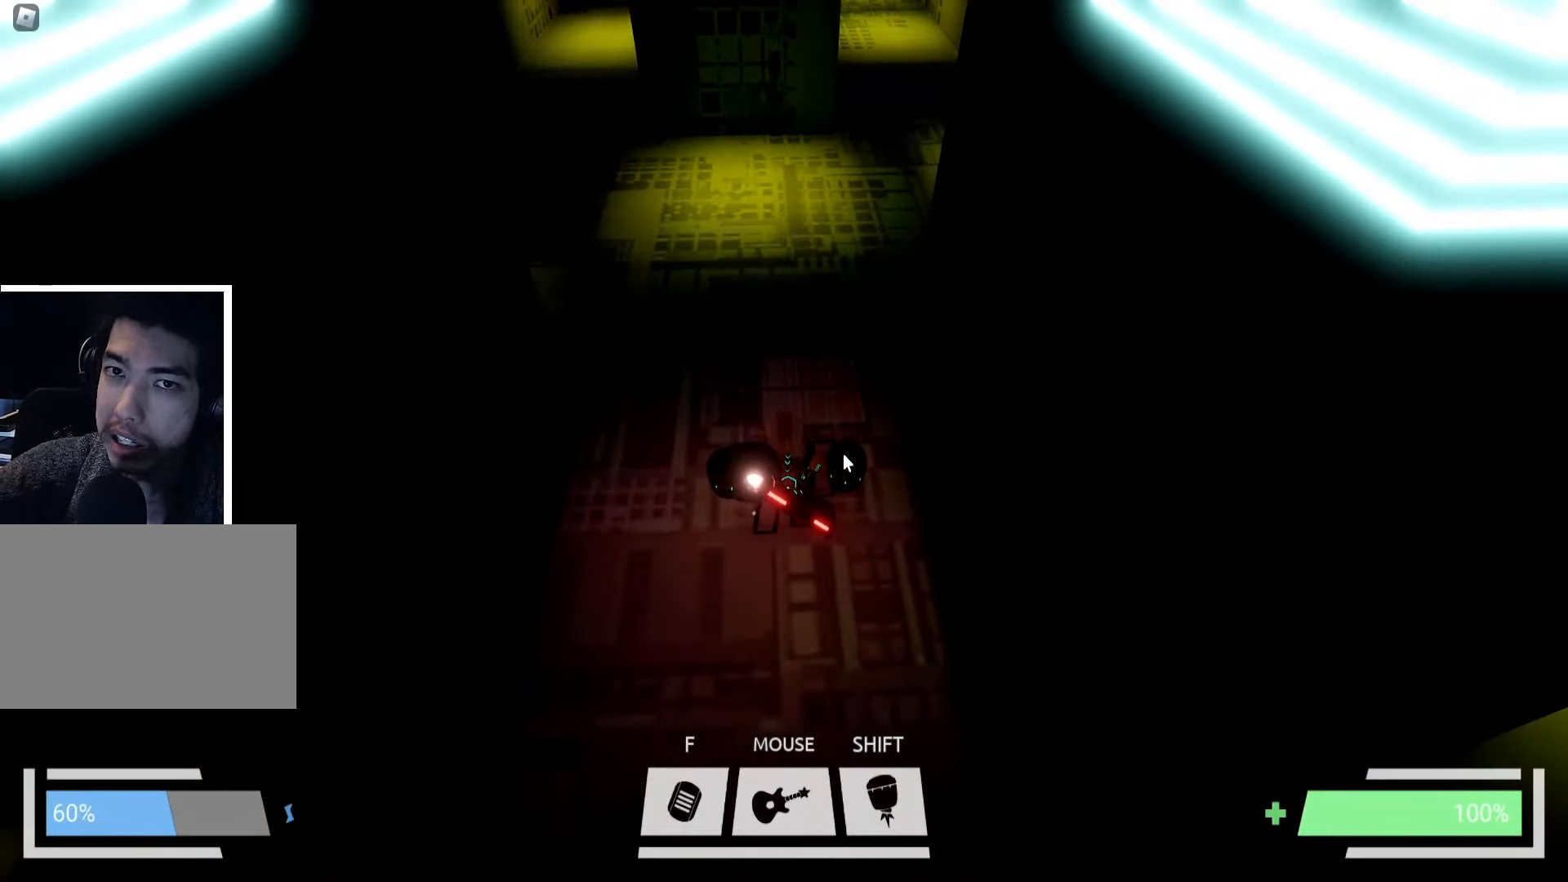
{"keys": ["a", "s"], "events": [[33, "s", "down"], [167, "a", "down"]]}
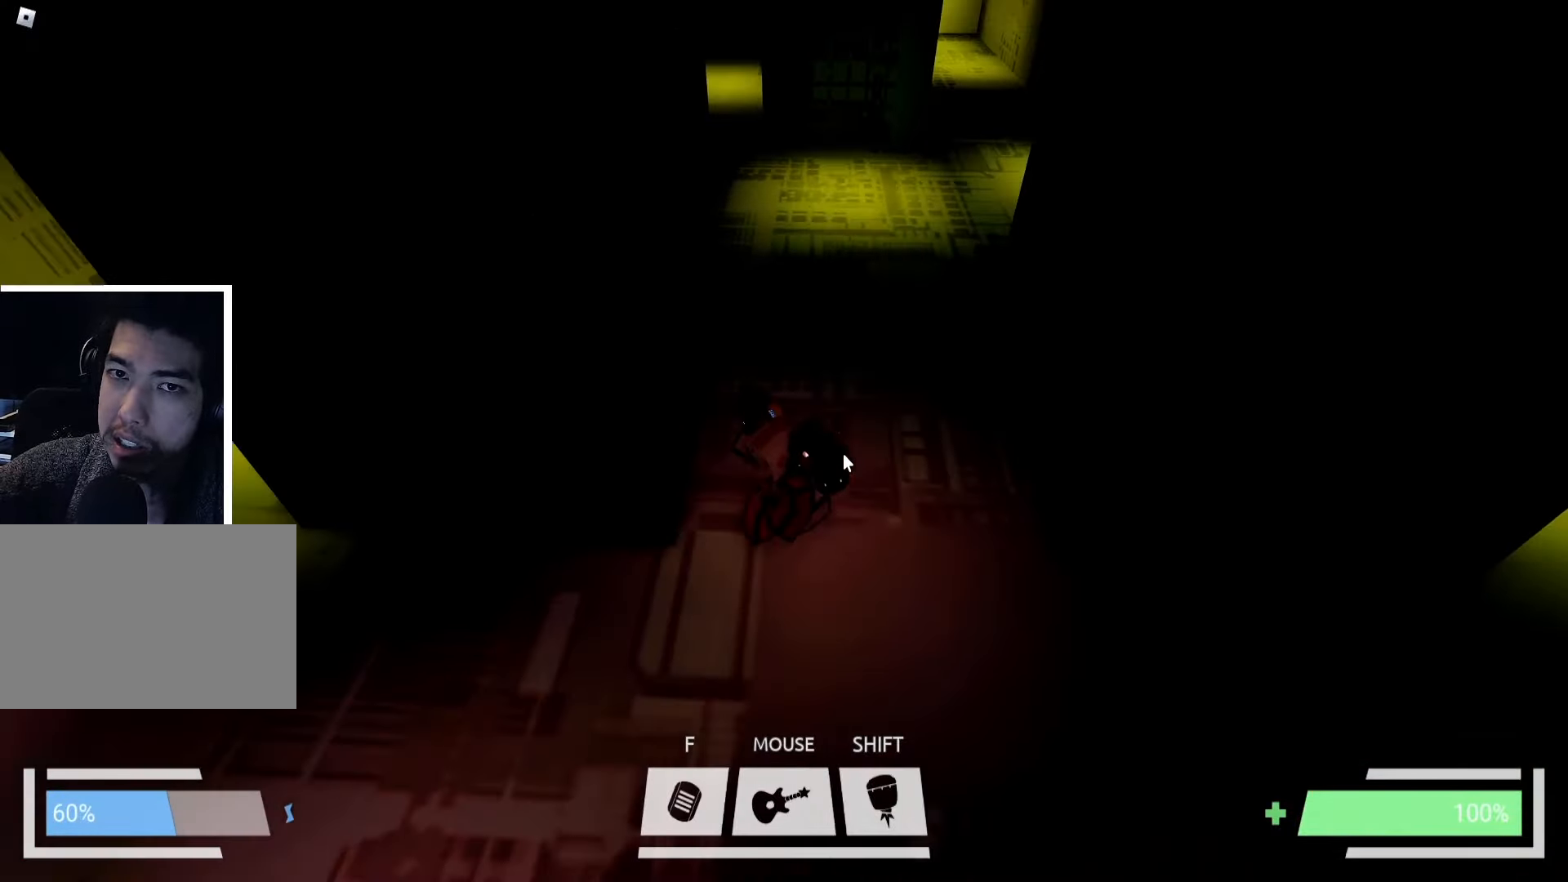
{"keys": [], "events": [[367, "s", "up"], [400, "a", "up"]]}
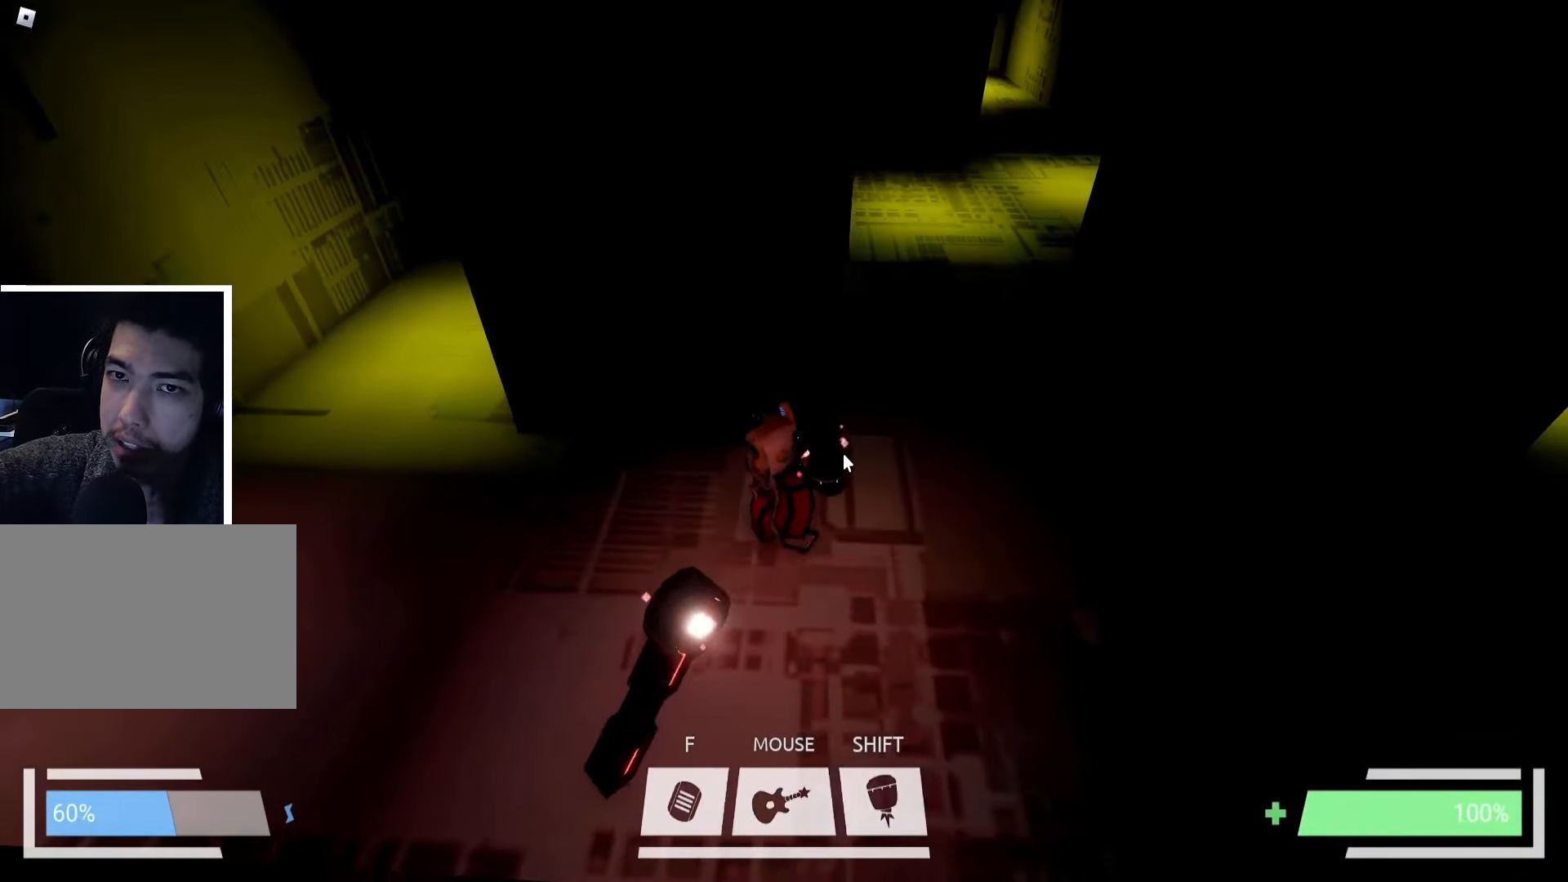
{"keys": ["a", "s"], "events": [[17, "a", "down"], [117, "a", "up"], [400, "s", "down"], [467, "a", "down"]]}
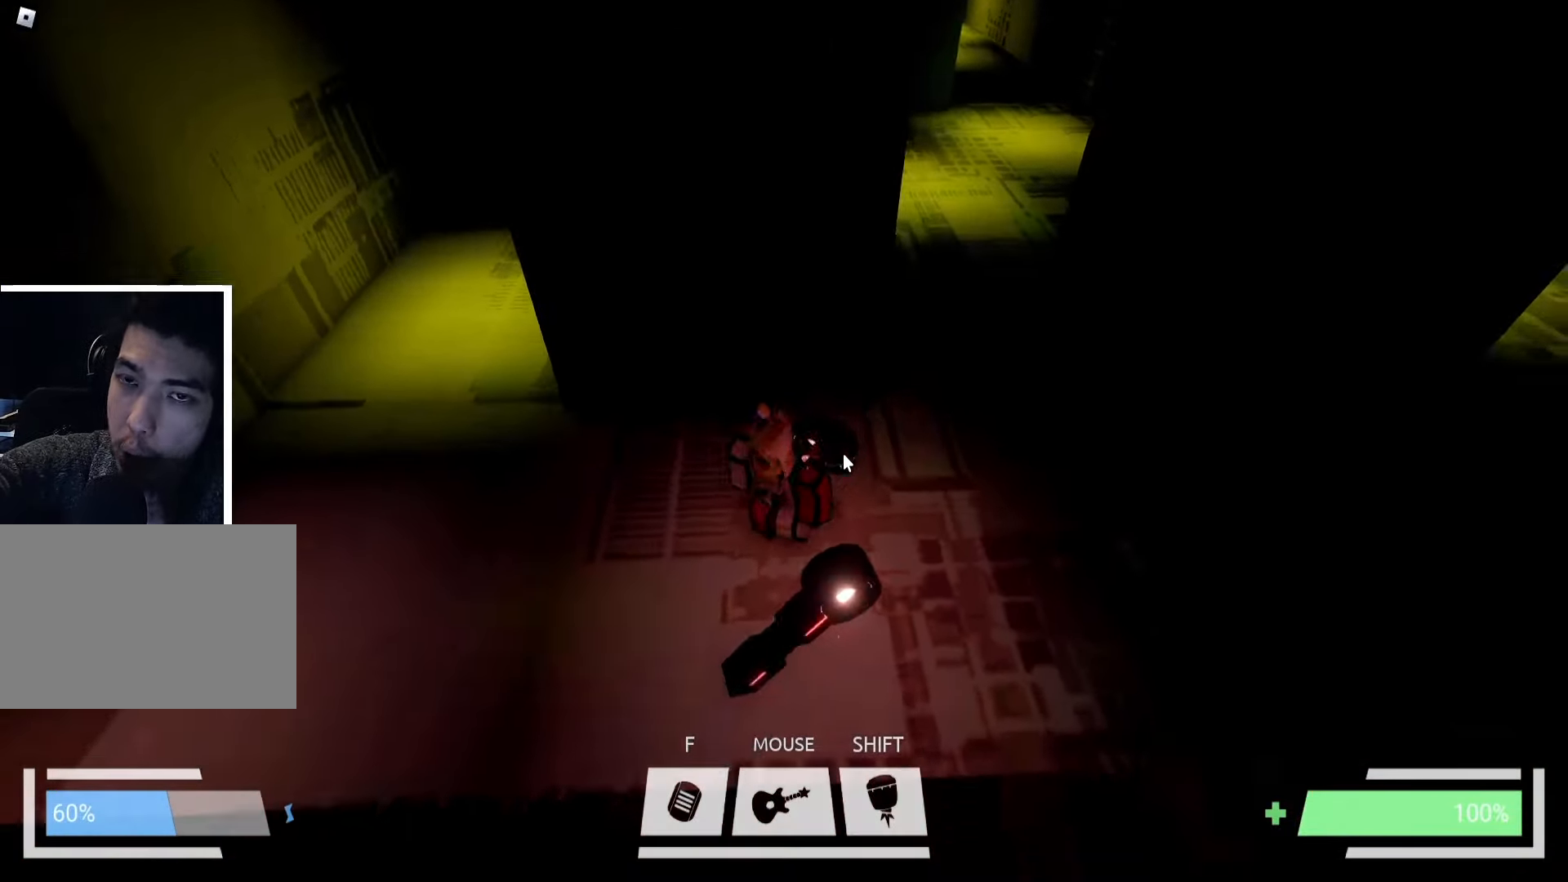
{"keys": [], "events": [[50, "s", "up"], [300, "a", "up"]]}
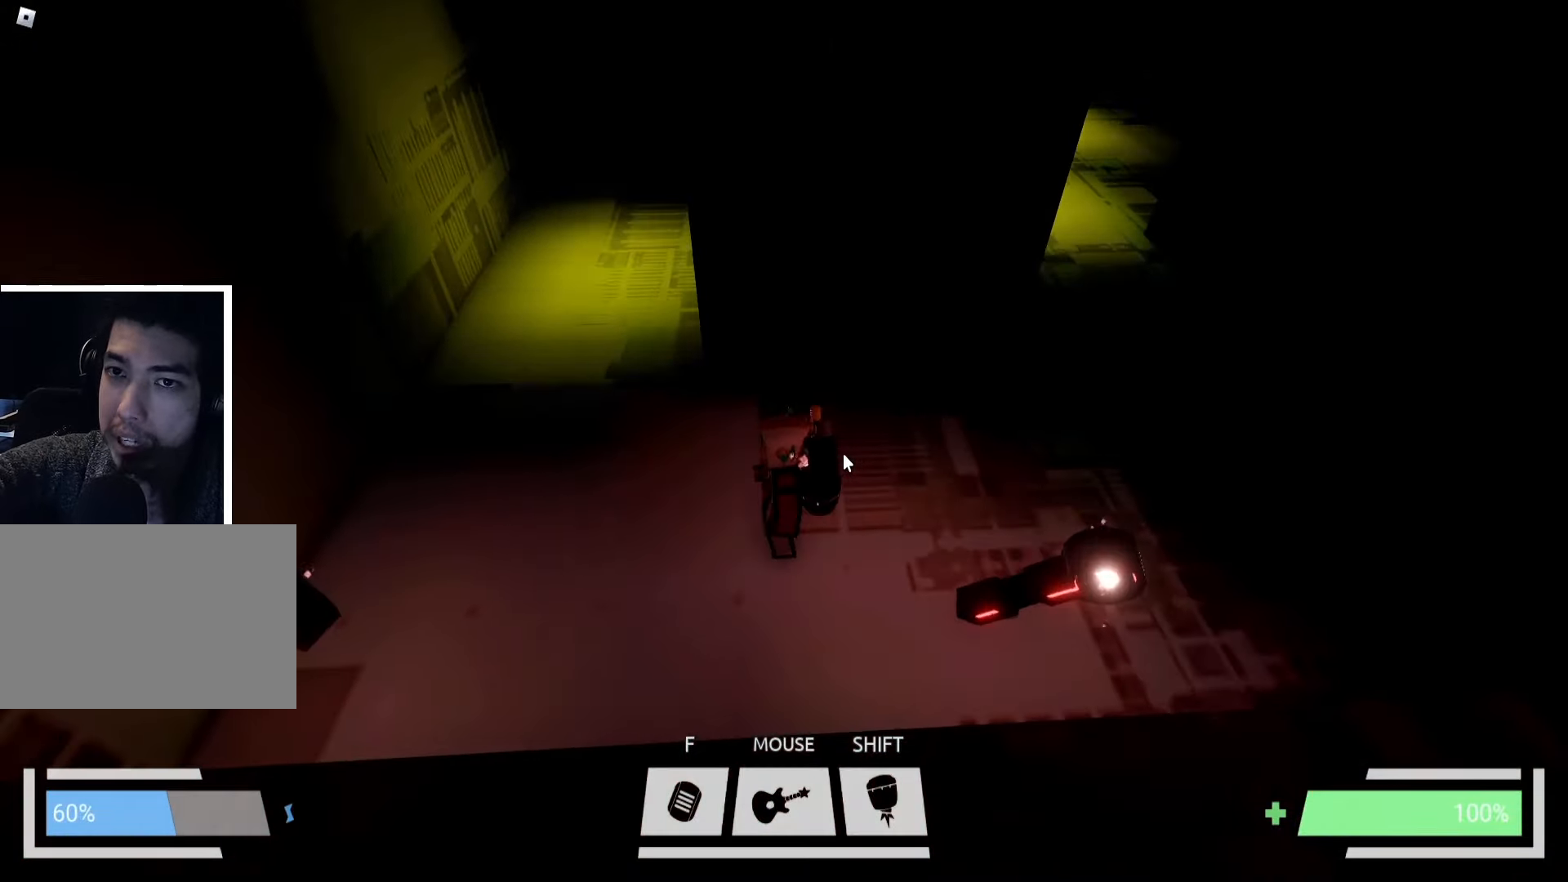
{"keys": [], "events": [[233, "a", "down"], [367, "w", "down"], [450, "a", "up"], [467, "w", "up"]]}
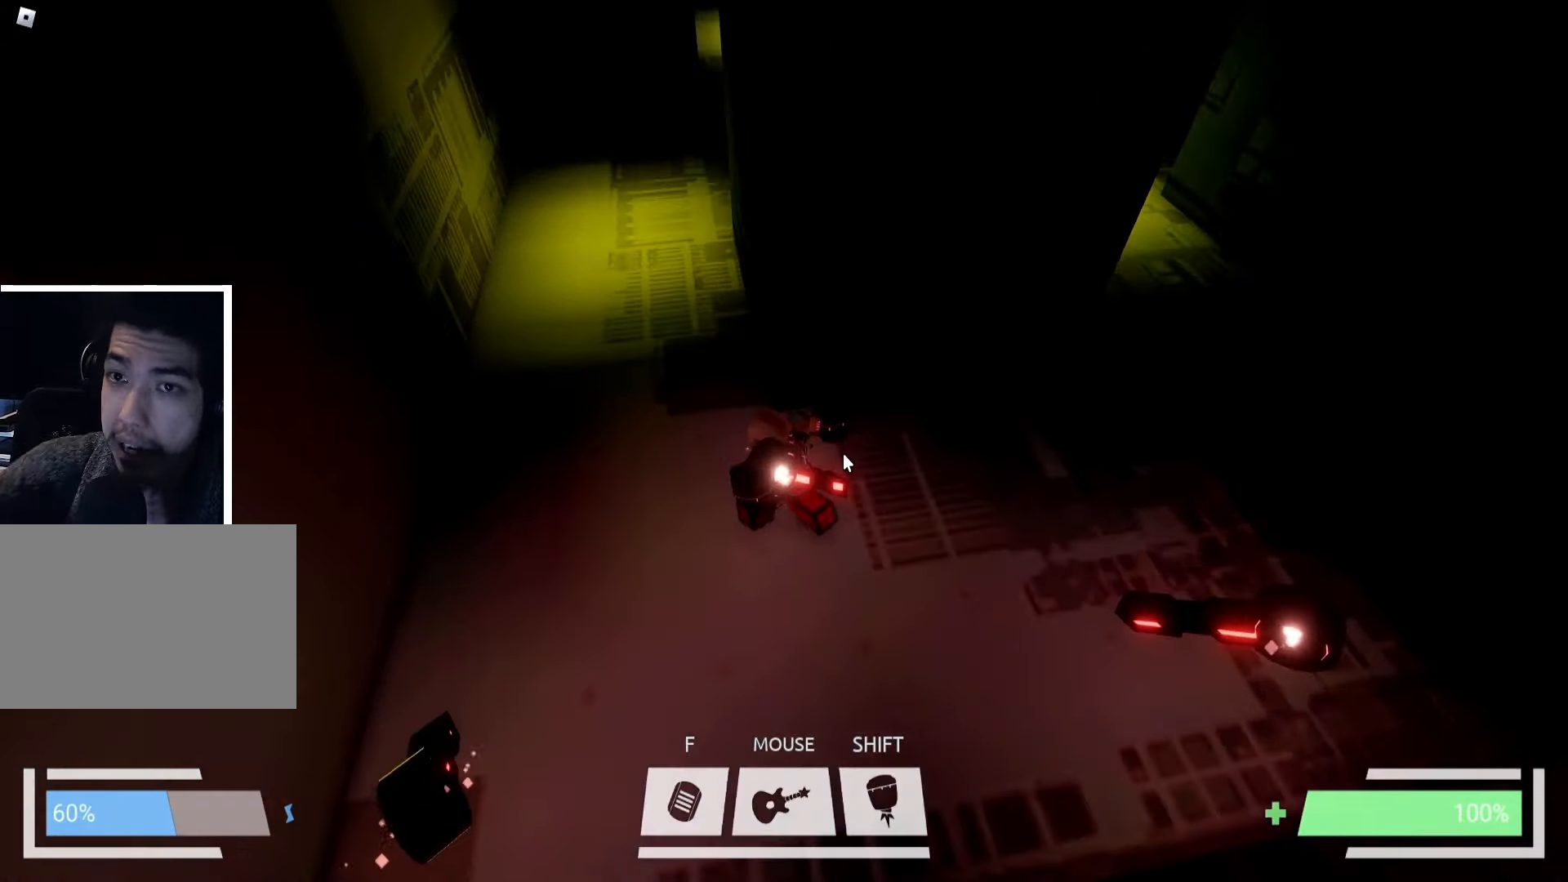
{"keys": [], "events": []}
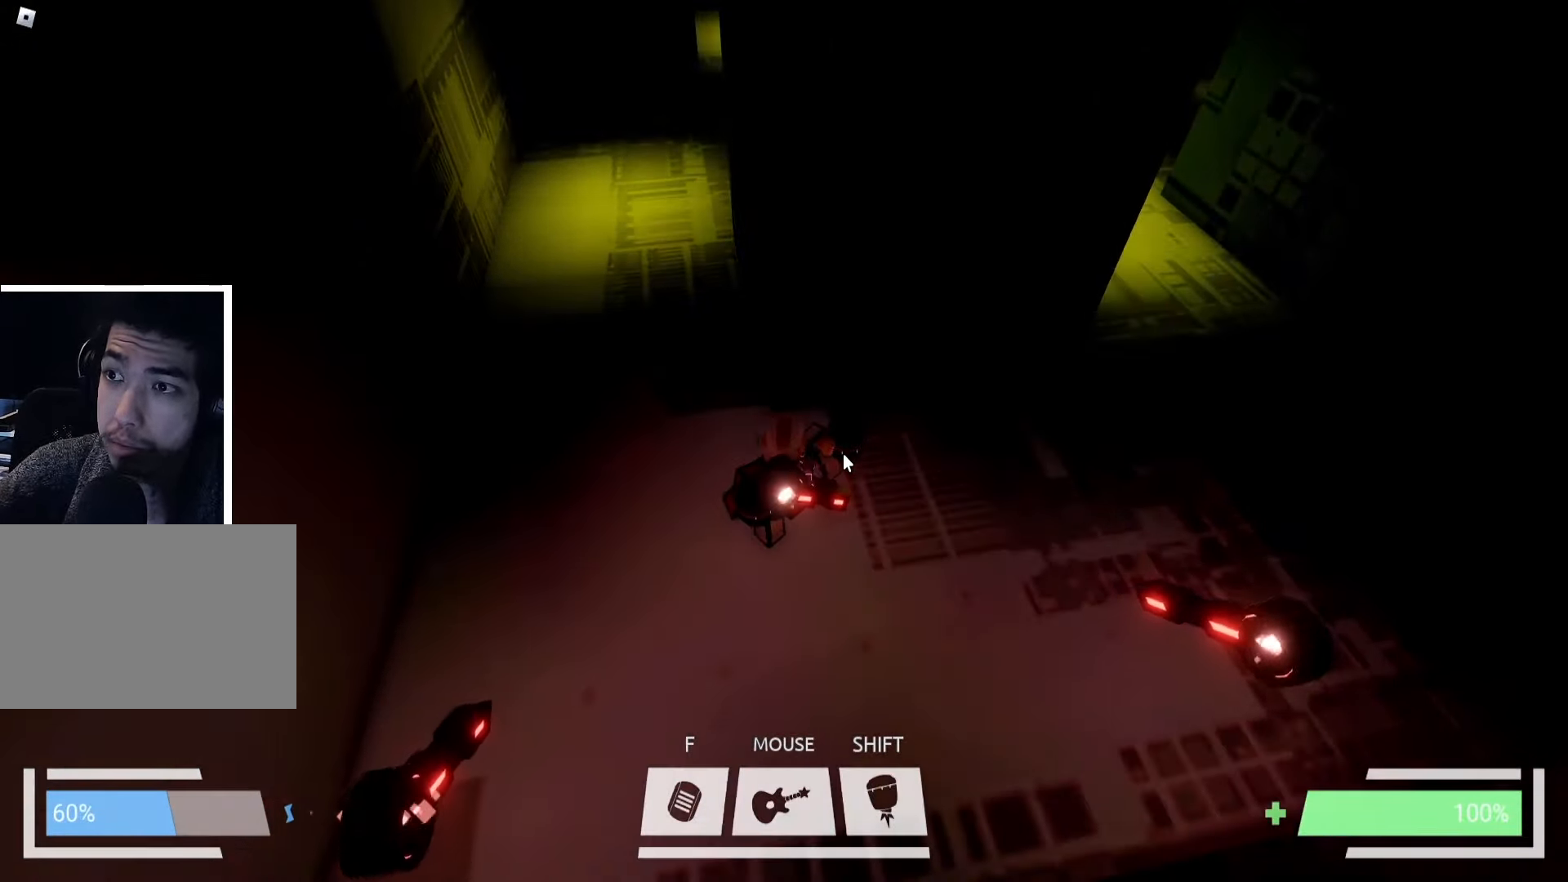
{"keys": ["w"], "events": [[83, "a", "down"], [217, "w", "down"], [350, "a", "up"]]}
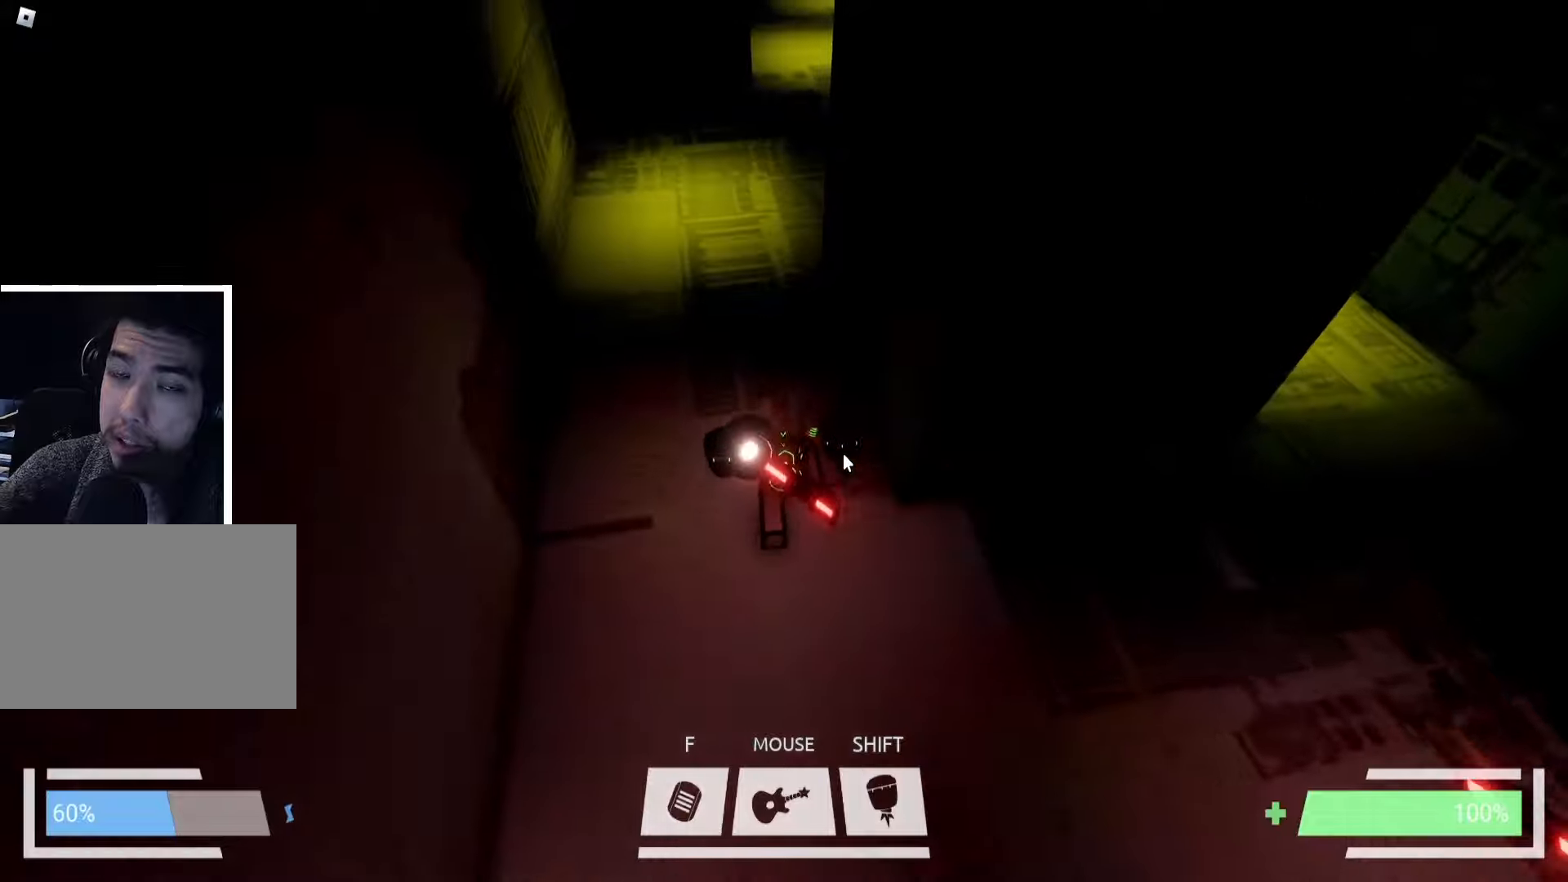
{"keys": [], "events": [[150, "a", "down"], [484, "a", "up"], [484, "w", "up"]]}
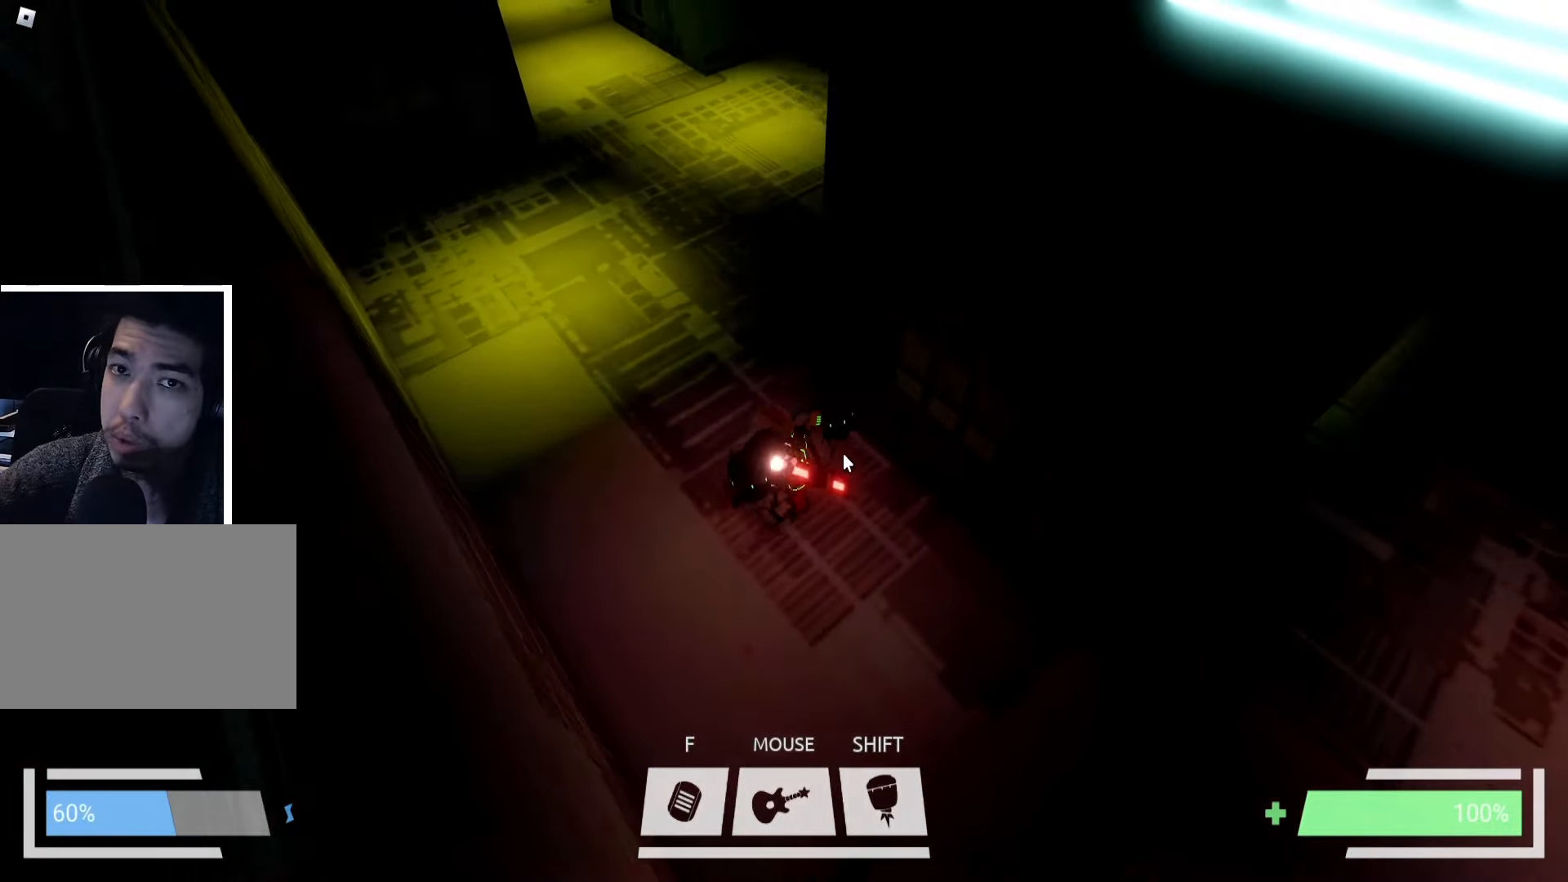
{"keys": ["a", "w"], "events": [[350, "a", "down"], [484, "w", "down"]]}
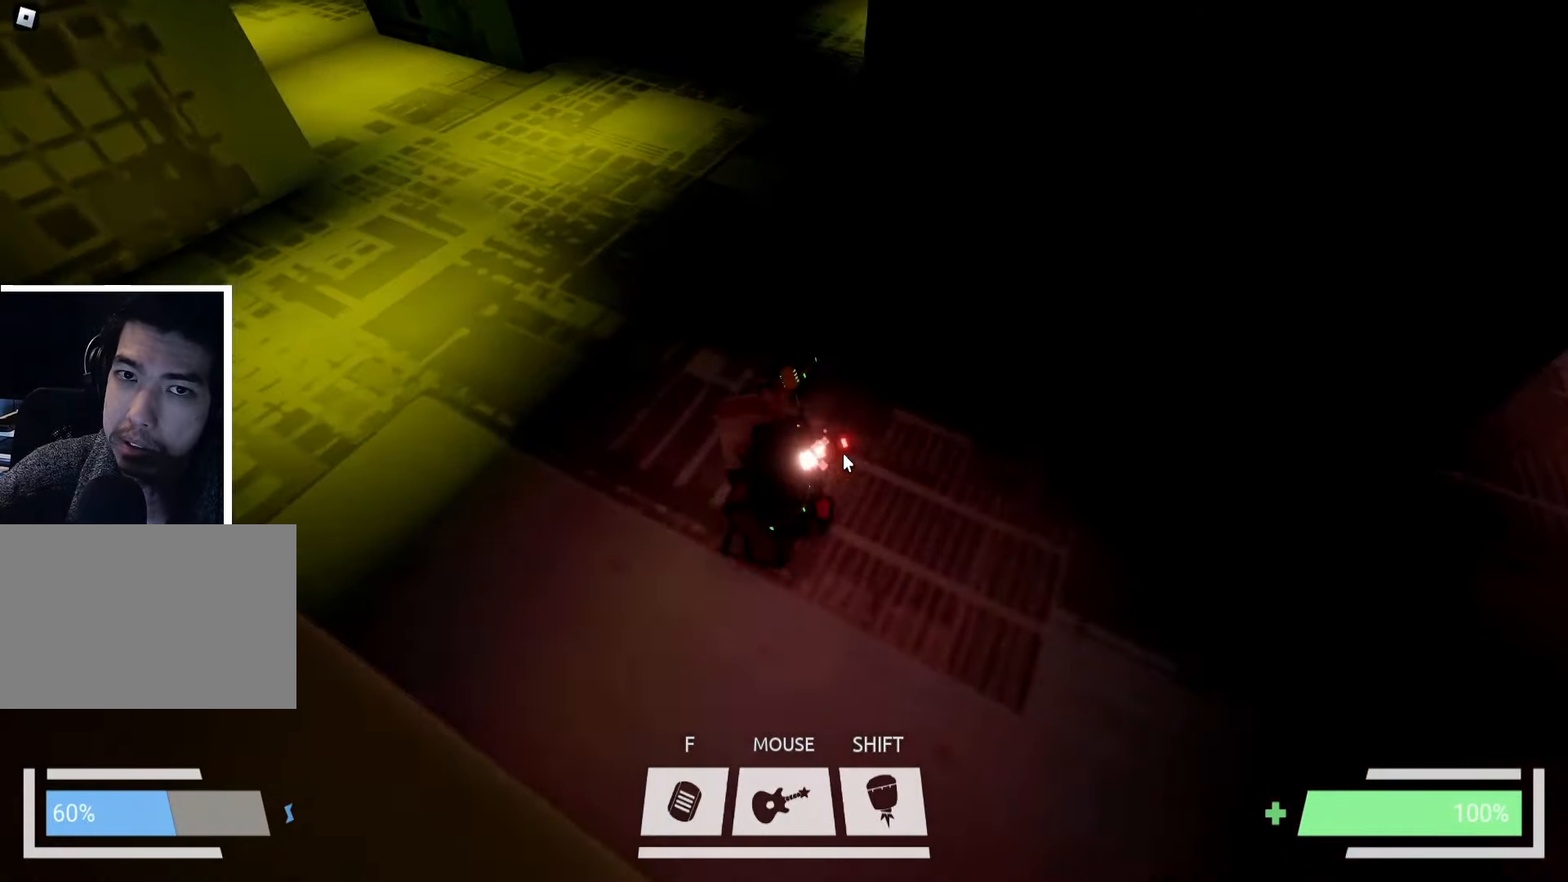
{"keys": ["w"], "events": [[117, "a", "up"]]}
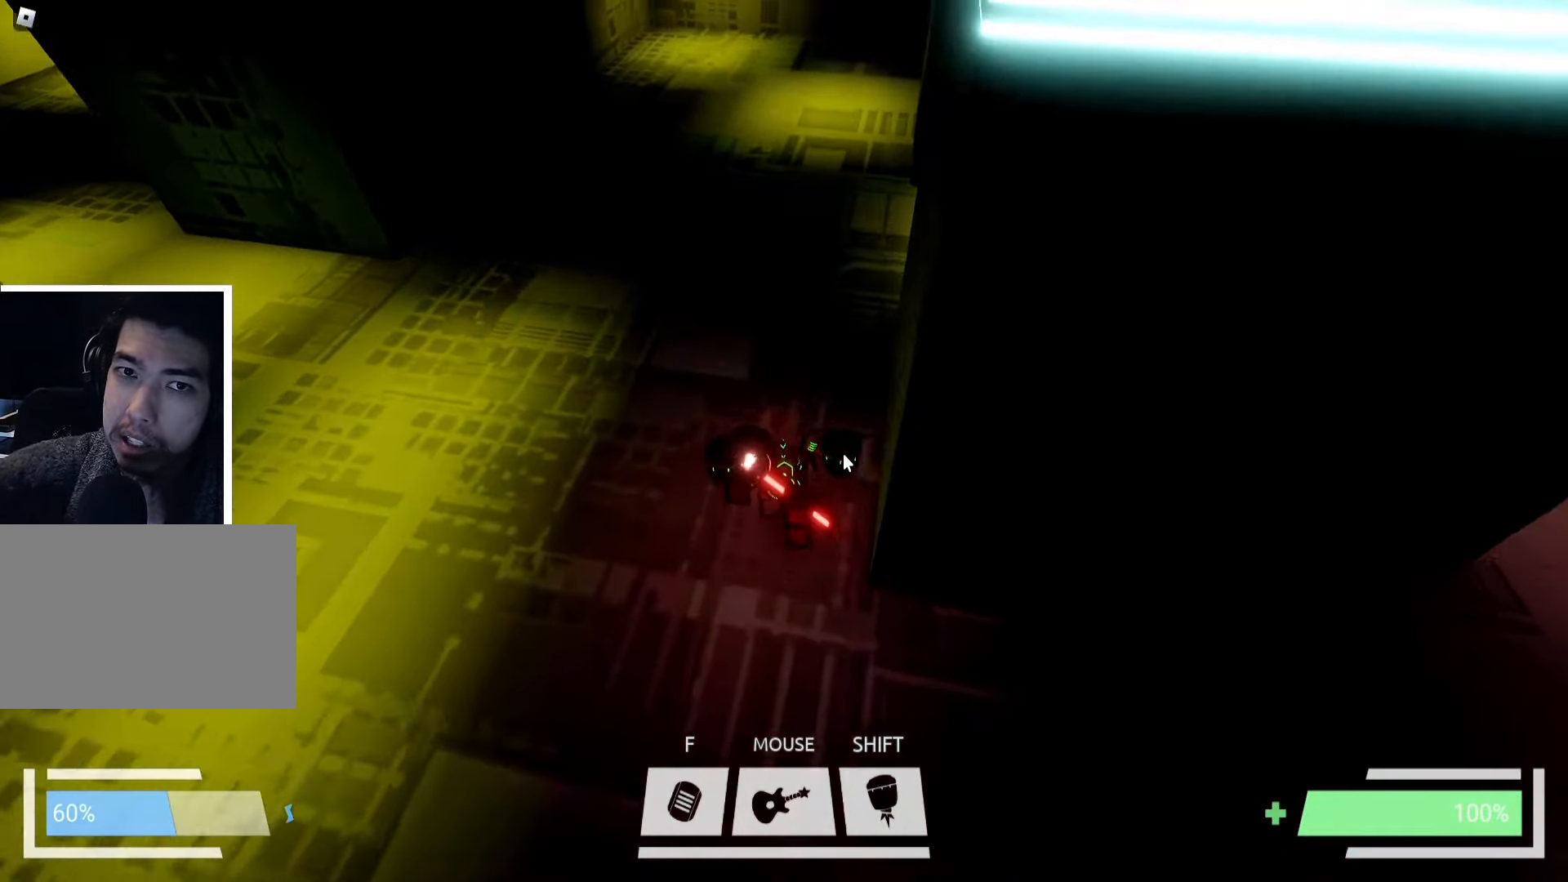
{"keys": ["w"], "events": []}
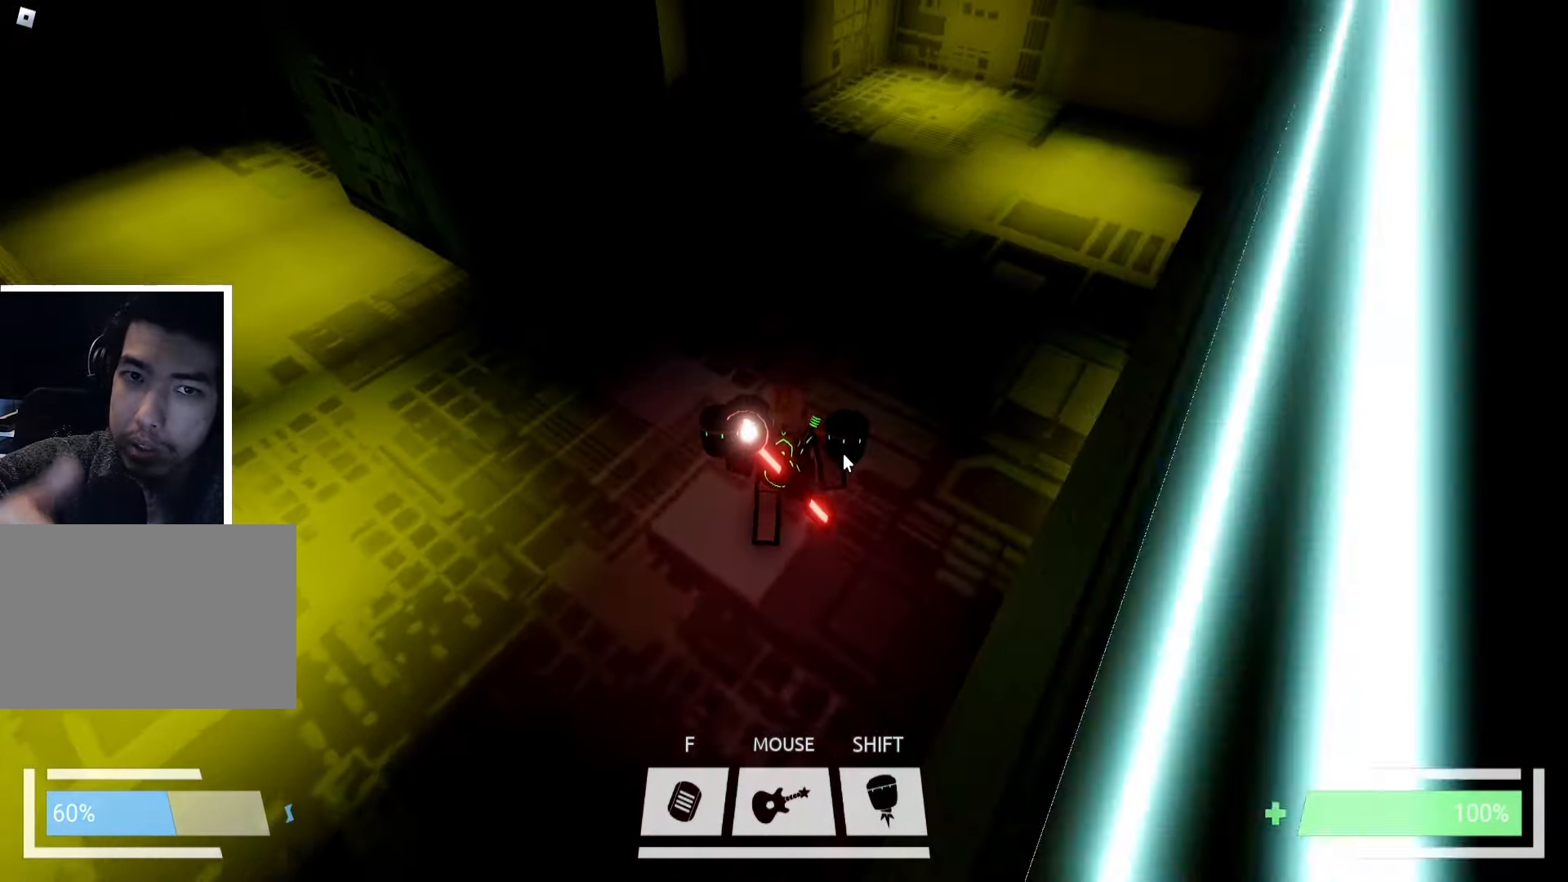
{"keys": ["d", "w"], "events": [[417, "d", "down"]]}
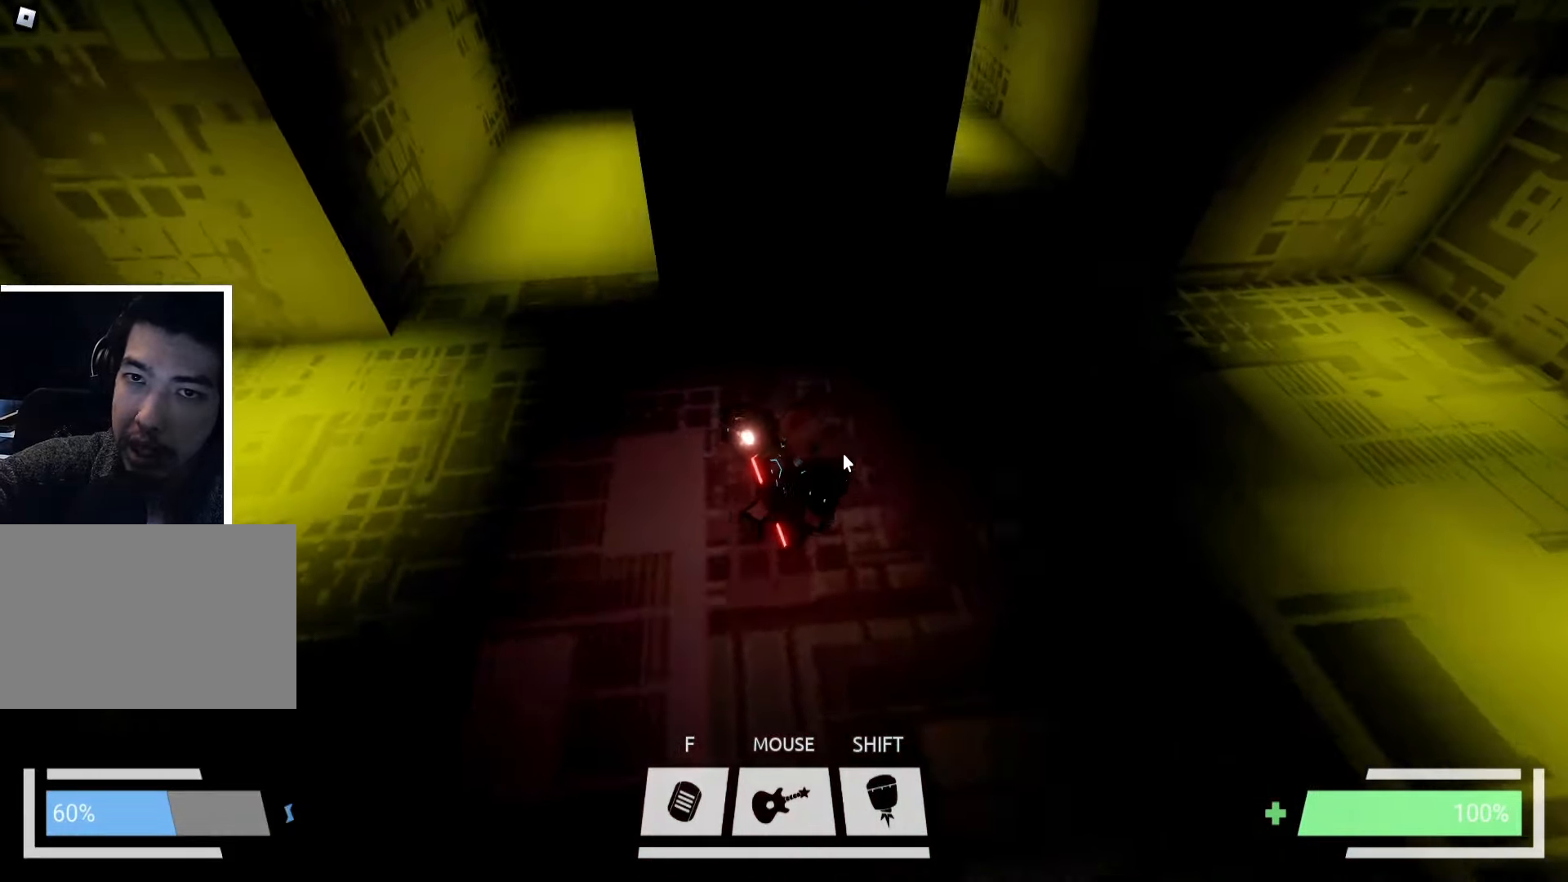
{"keys": ["d", "w"], "events": []}
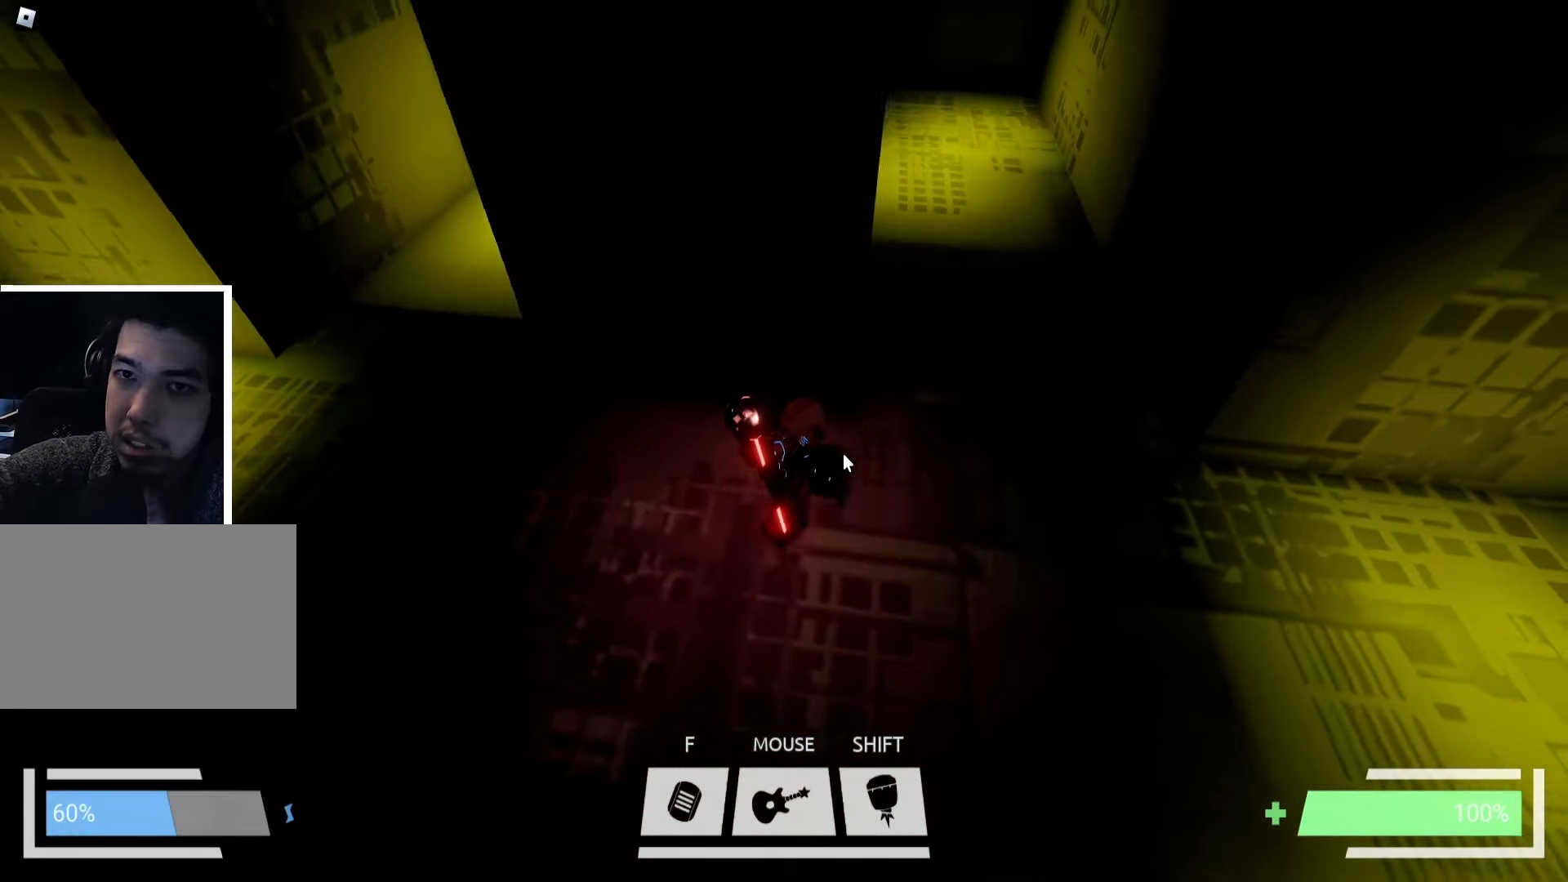
{"keys": ["d", "w"], "events": []}
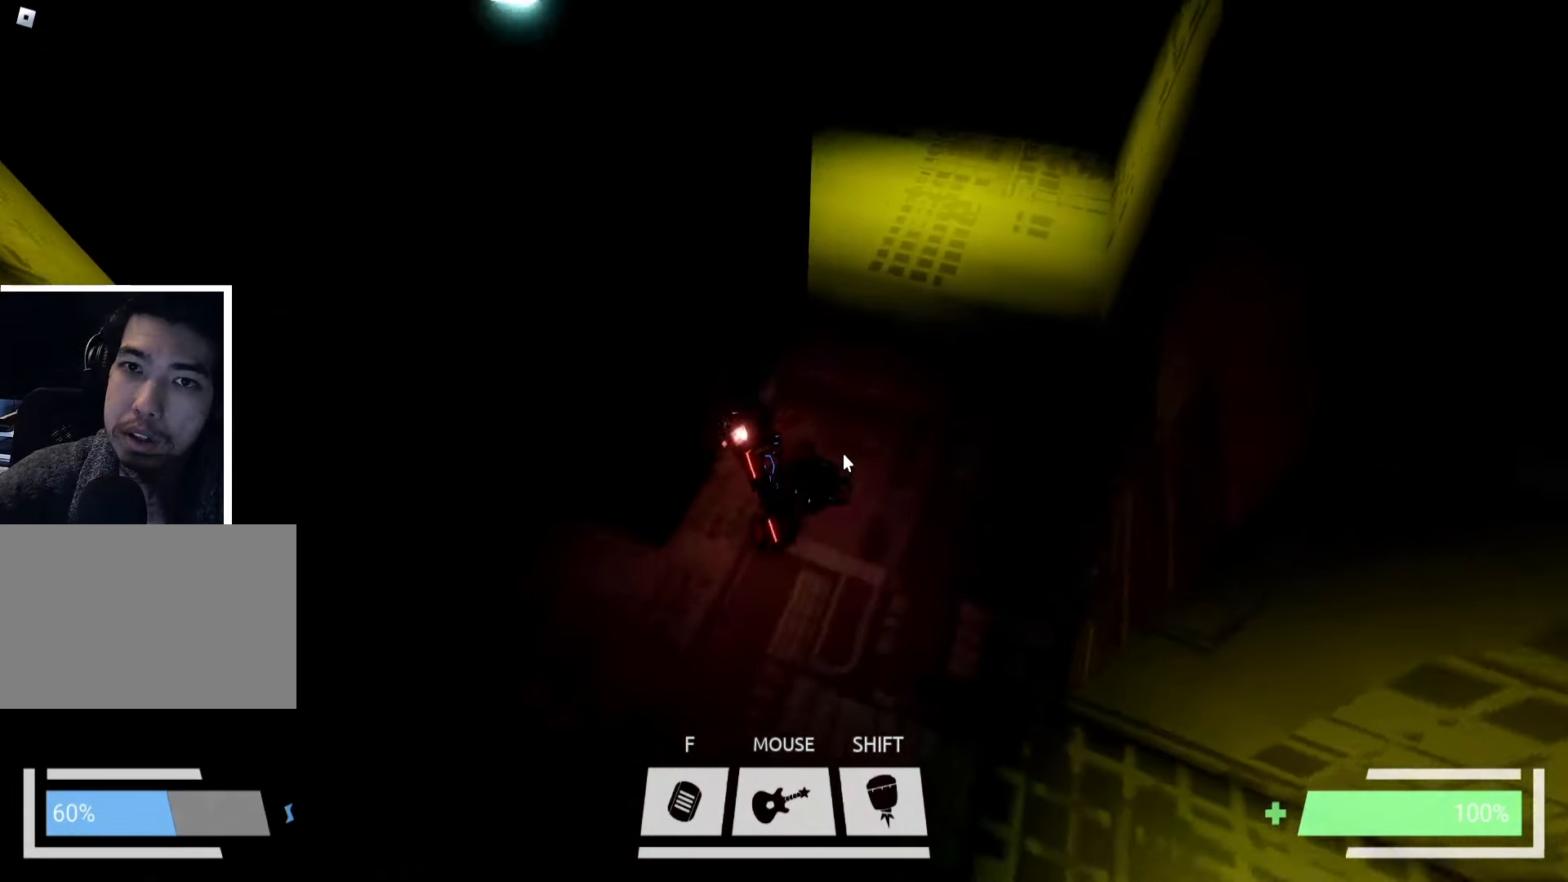
{"keys": ["a", "s"], "events": [[150, "d", "up"], [150, "w", "up"], [350, "a", "down"], [350, "s", "down"]]}
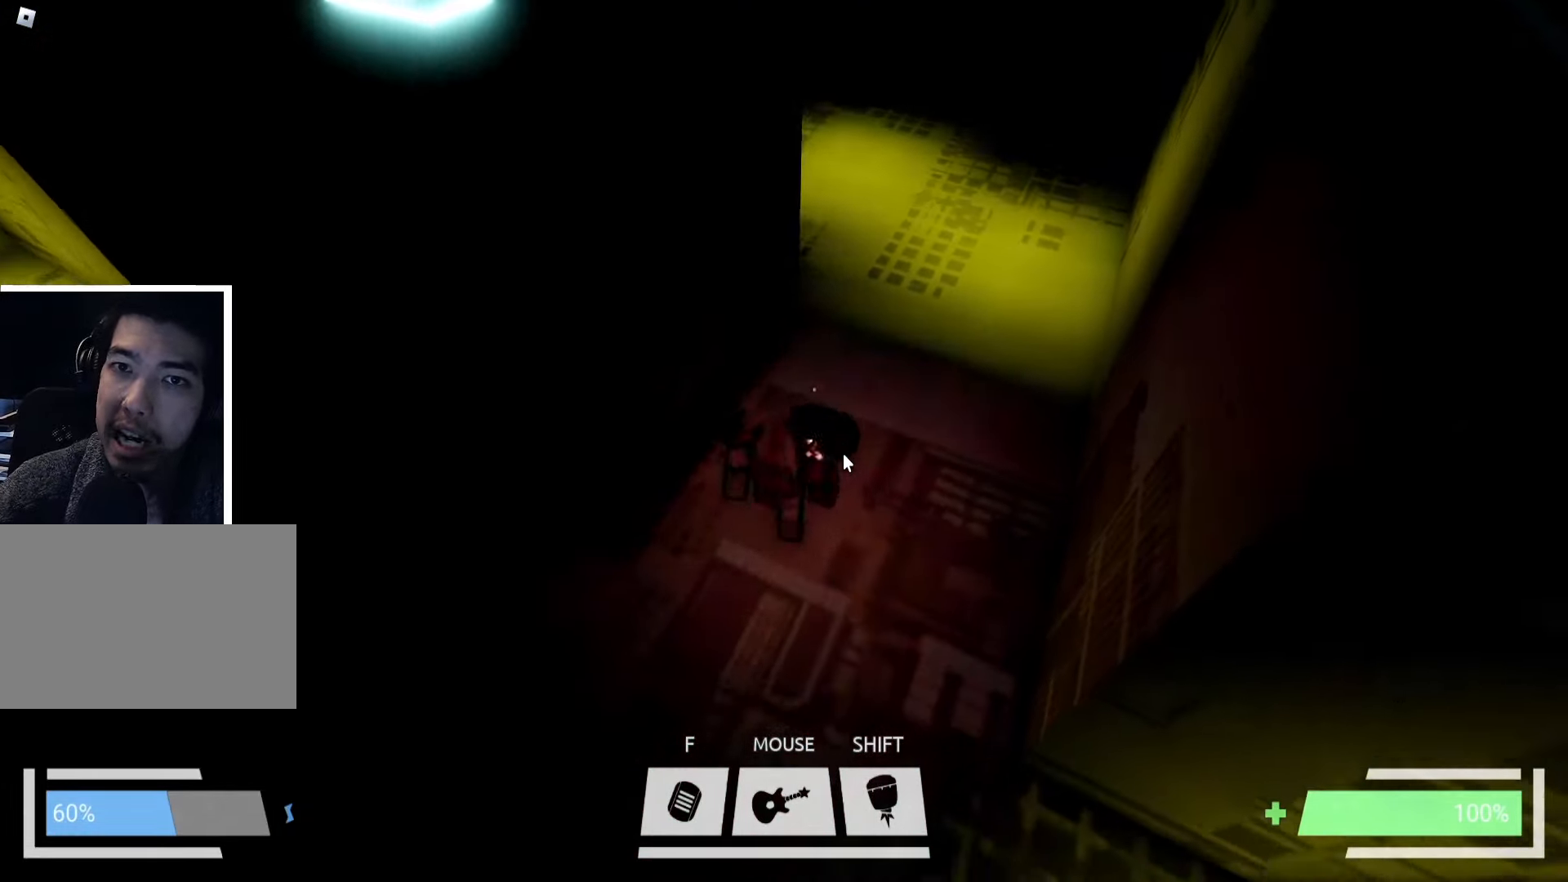
{"keys": ["a"], "events": [[150, "s", "up"]]}
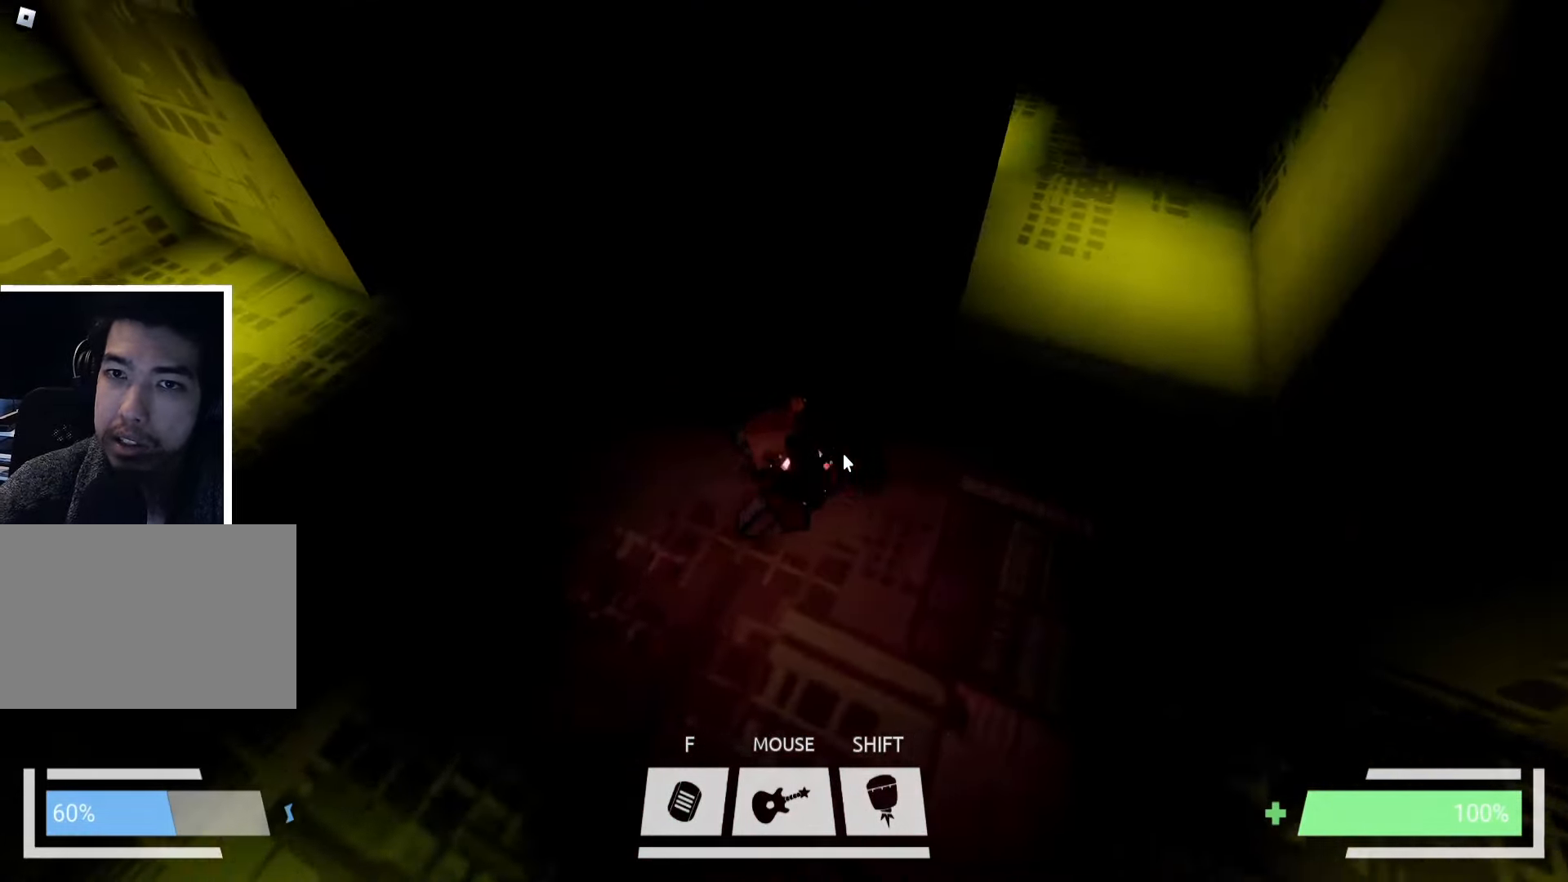
{"keys": ["a", "w"], "events": [[84, "w", "down"]]}
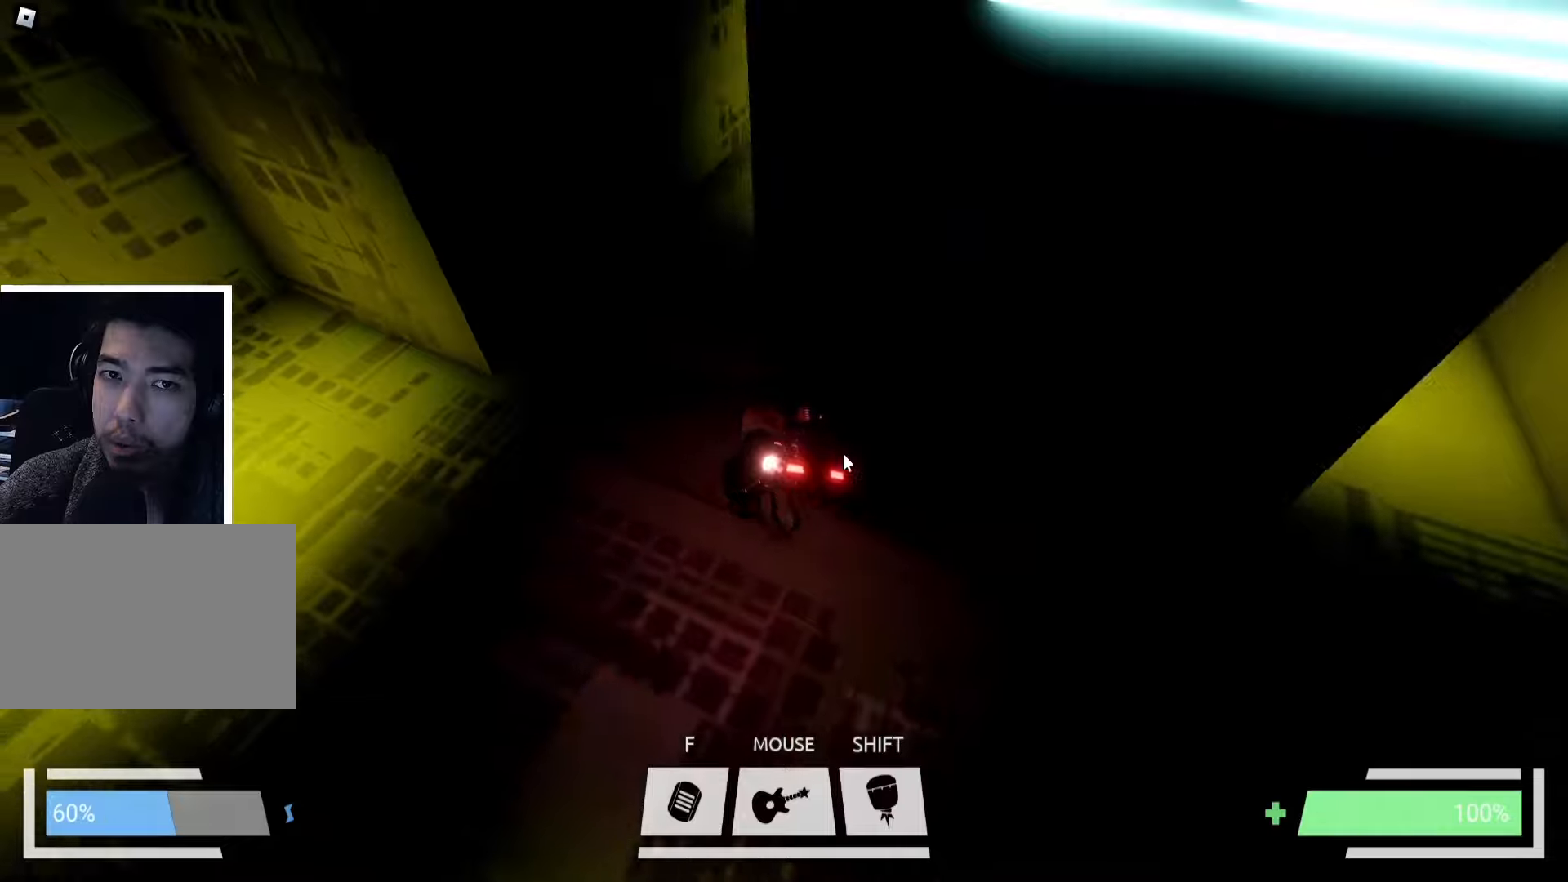
{"keys": [], "events": [[133, "a", "up"], [466, "w", "up"]]}
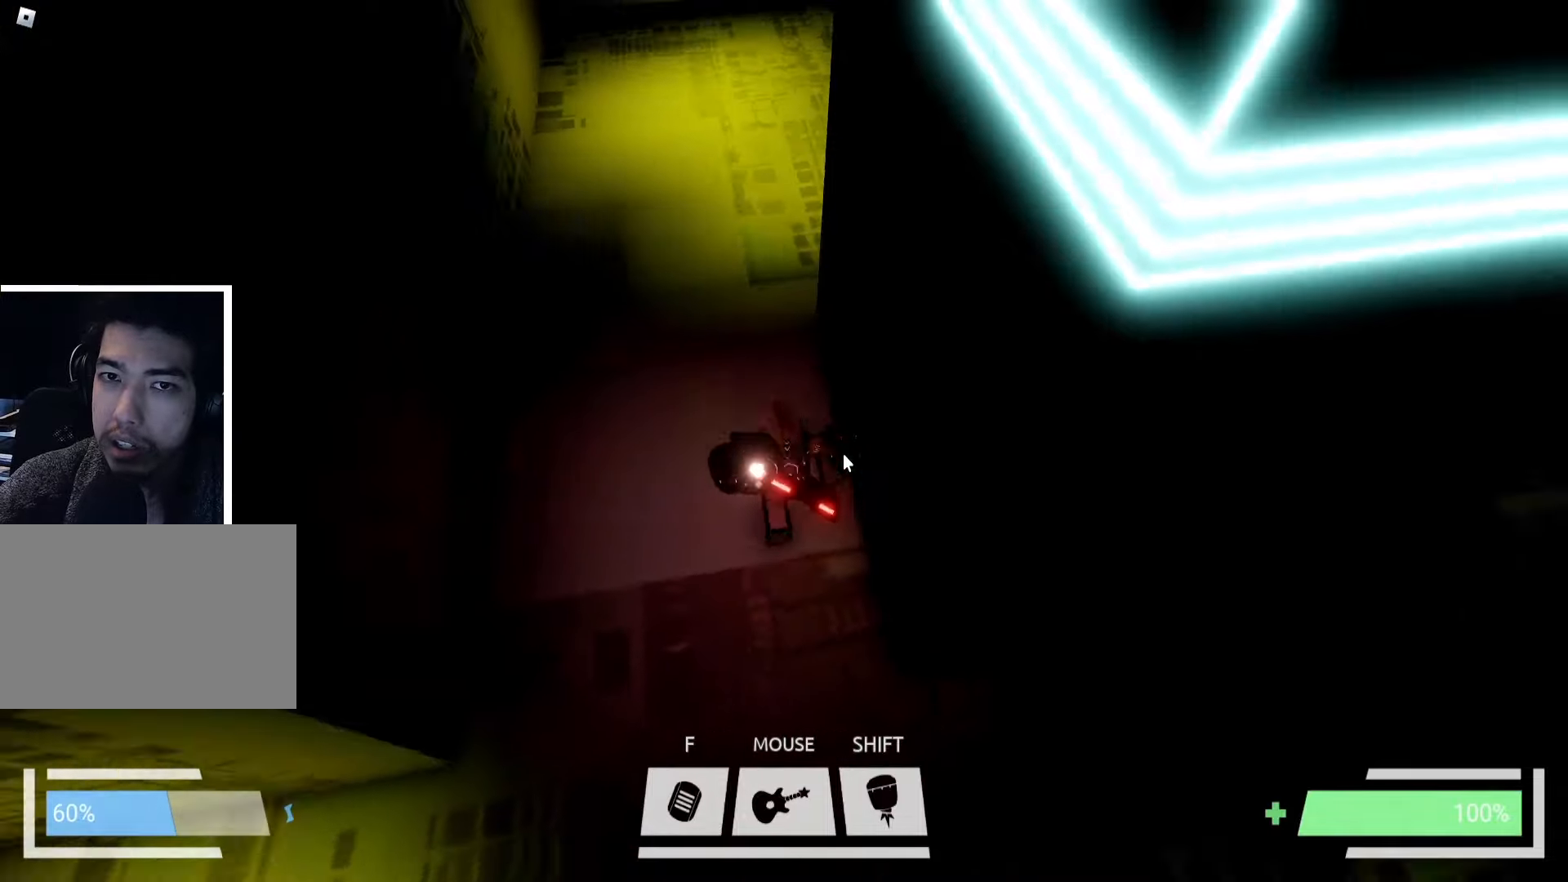
{"keys": [], "events": [[50, "a", "down"], [100, "w", "down"], [250, "a", "up"], [350, "w", "up"]]}
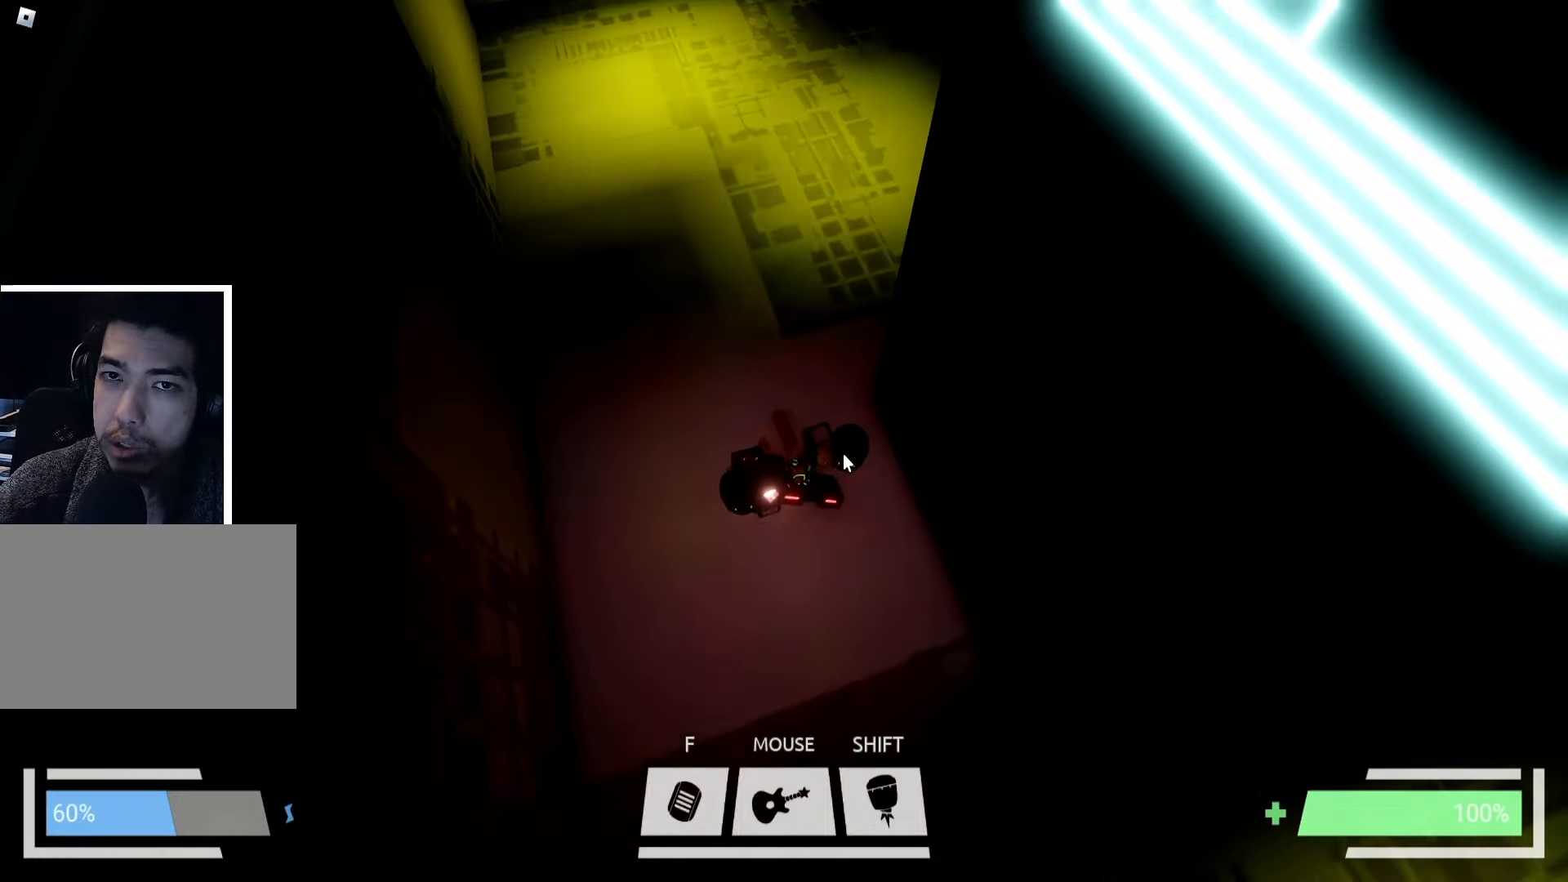
{"keys": [], "events": [[116, "w", "down"], [150, "a", "down"], [283, "a", "up"], [333, "w", "up"]]}
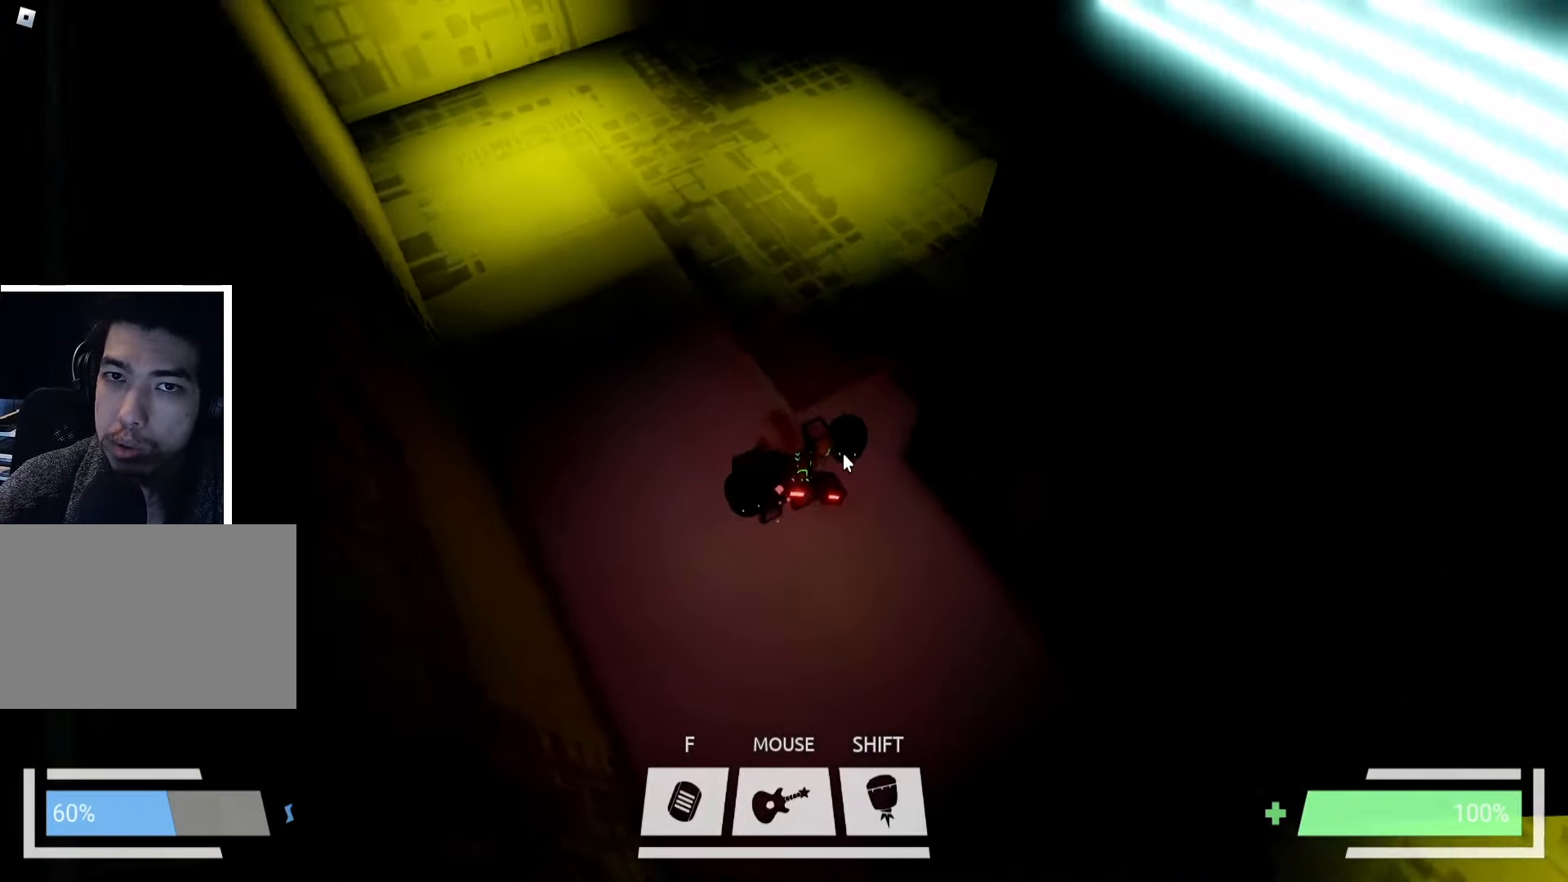
{"keys": [], "events": [[116, "w", "down"], [333, "w", "up"]]}
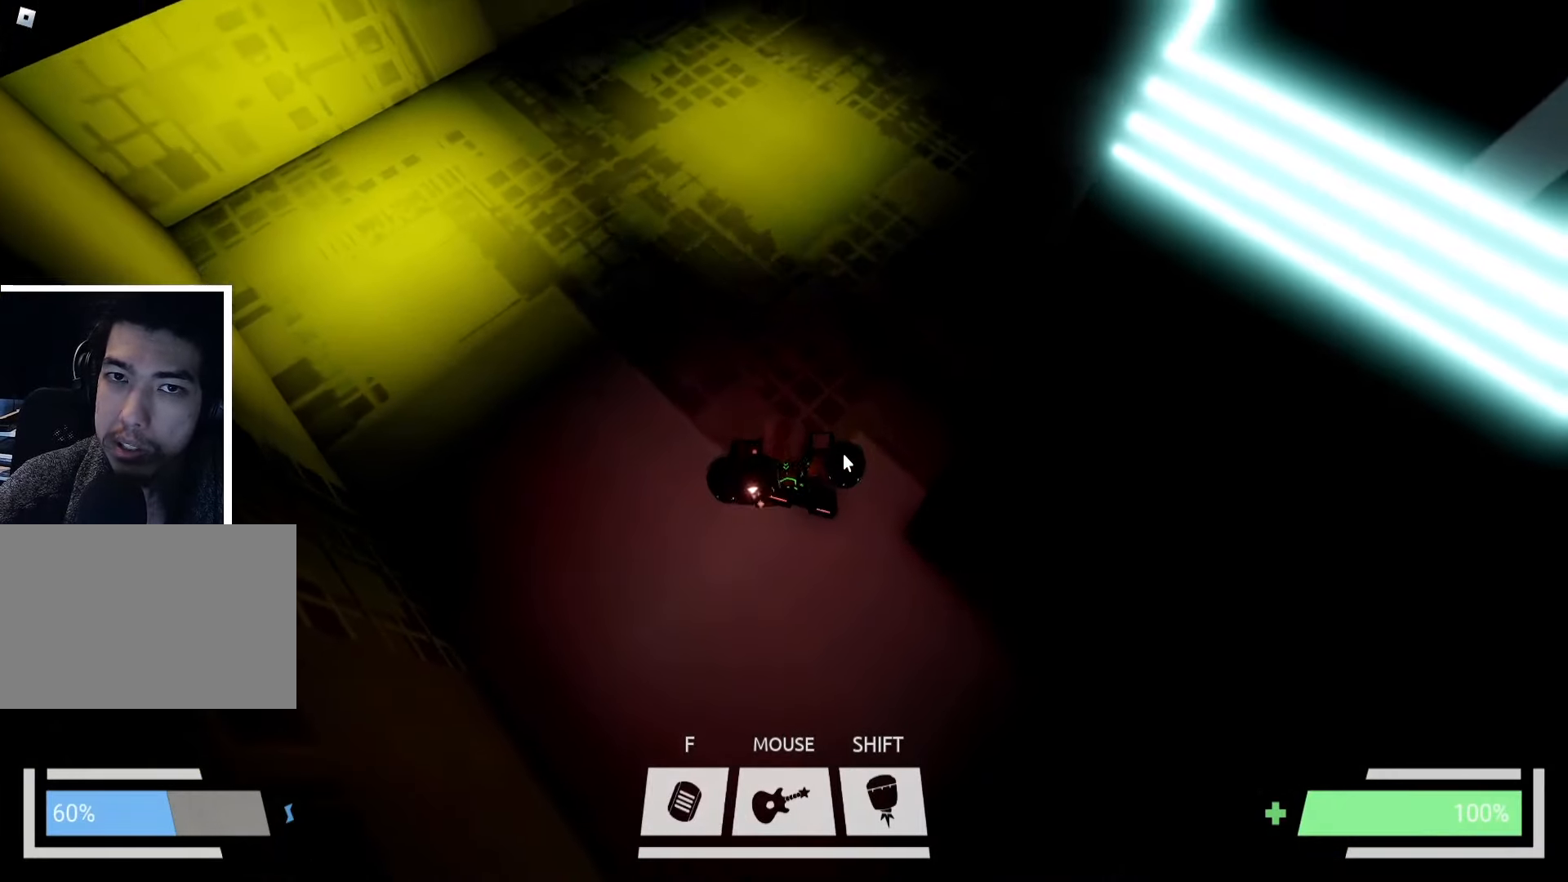
{"keys": [], "events": [[83, "w", "down"], [350, "w", "up"], [366, "d", "down"], [500, "d", "up"]]}
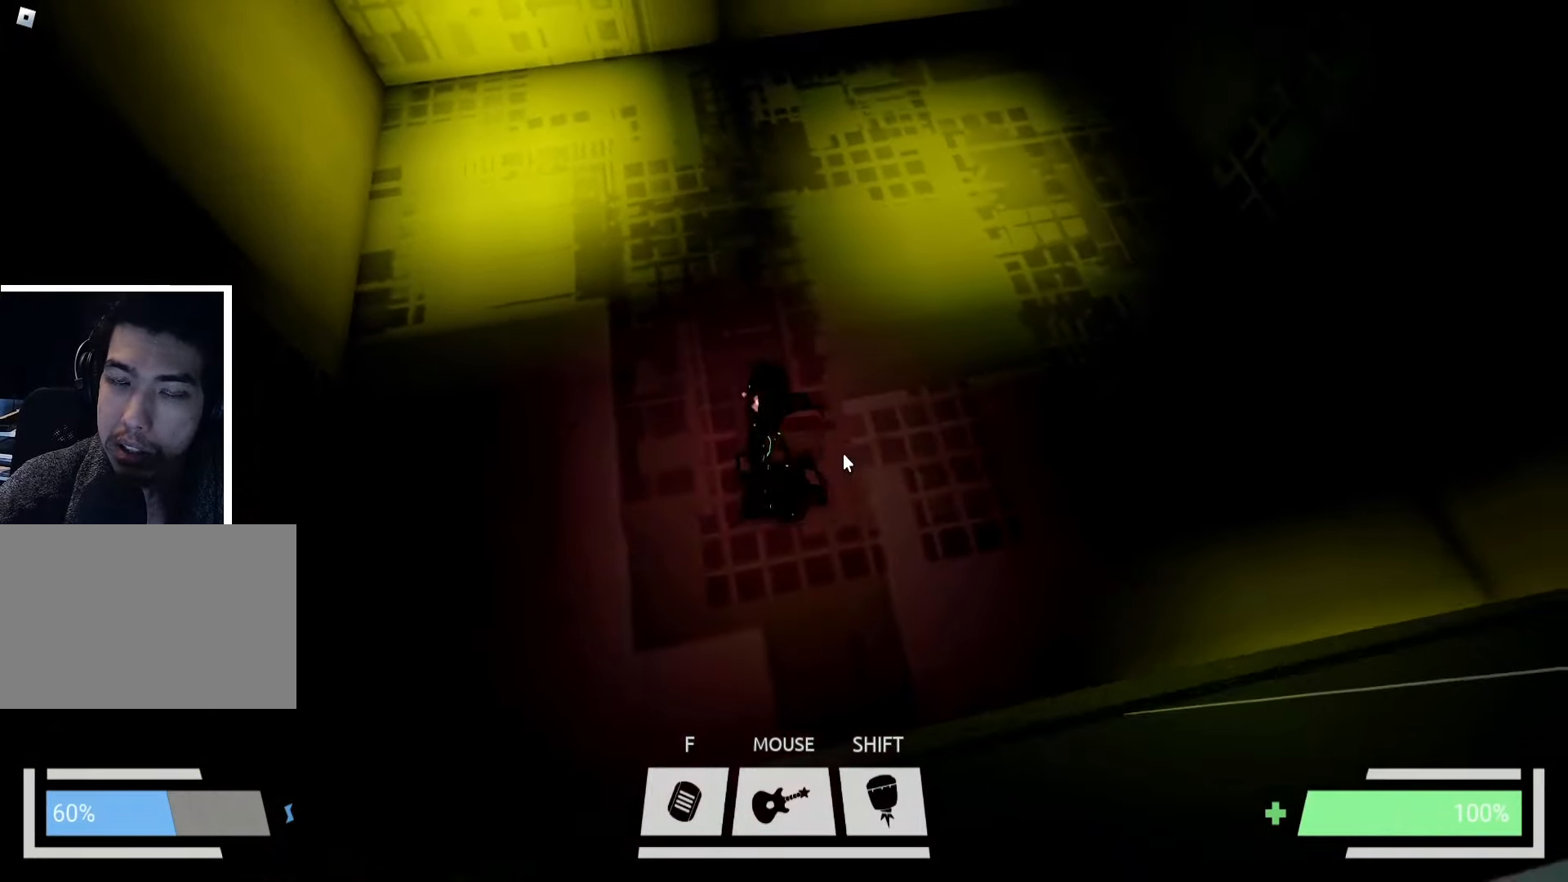
{"keys": ["w"], "events": [[183, "w", "down"], [283, "d", "down"], [366, "d", "up"]]}
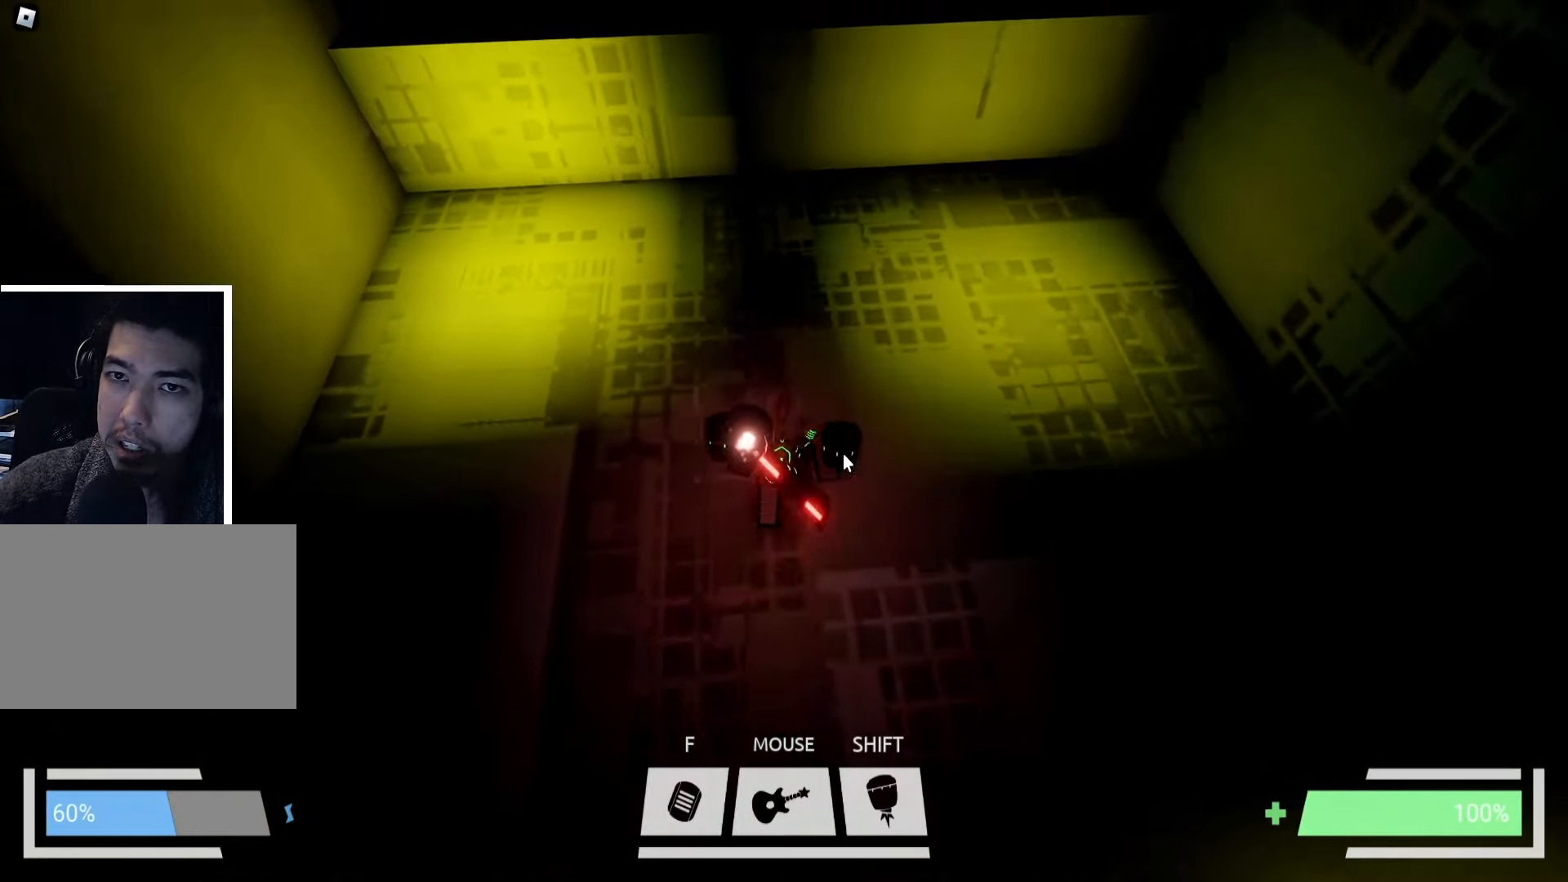
{"keys": ["space", "w"], "events": [[466, "space", "down"]]}
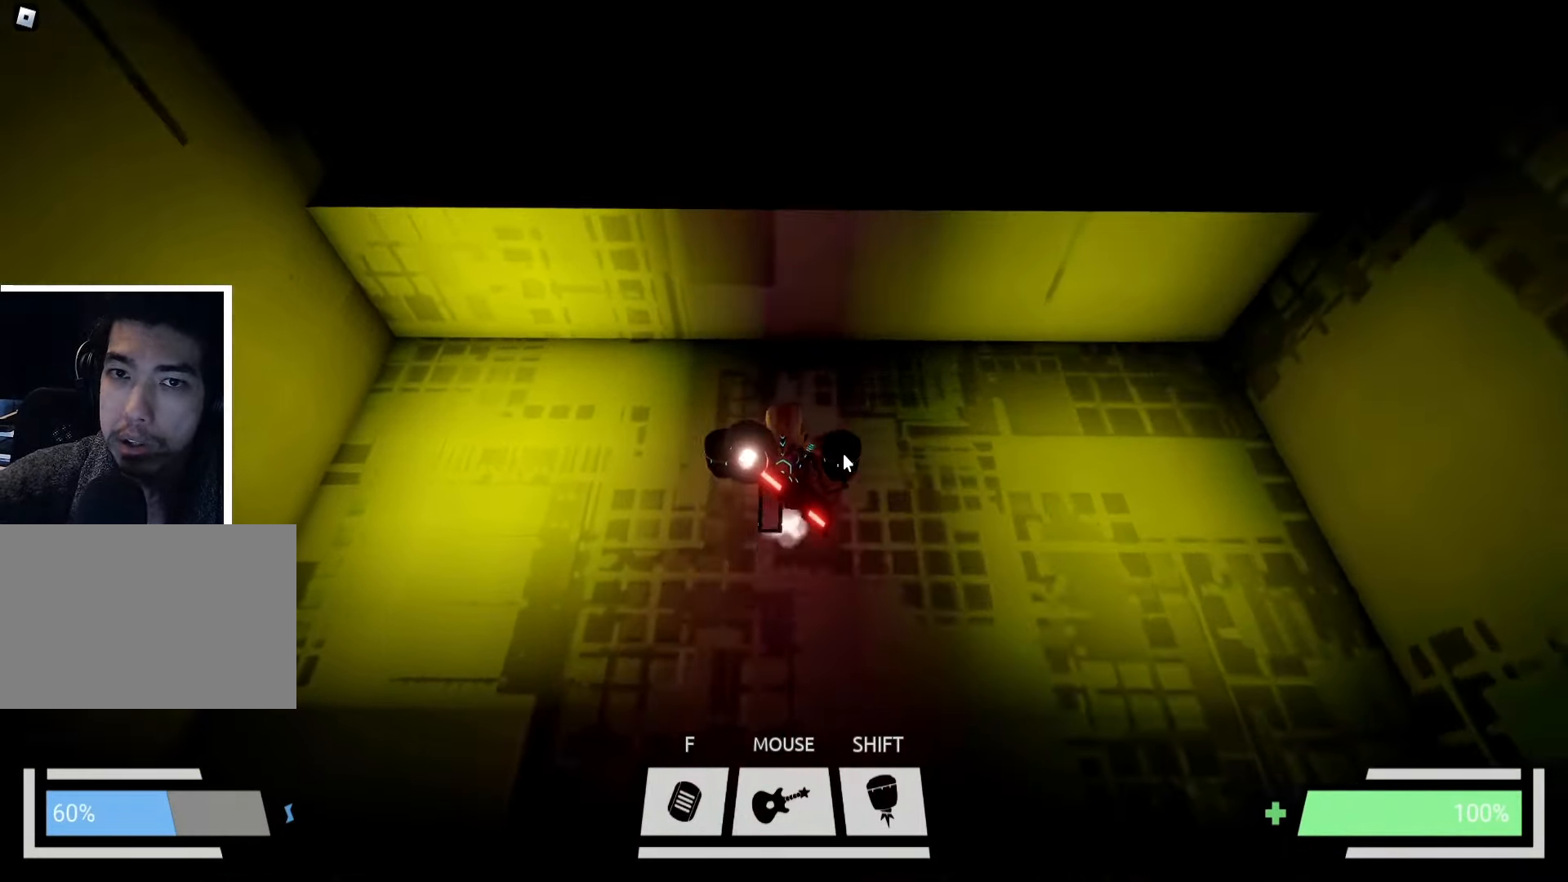
{"keys": ["a", "w"], "events": [[50, "space", "up"], [100, "space", "down"], [133, "ctrl", "down"], [133, "space", "up"], [233, "ctrl", "up"], [433, "a", "down"]]}
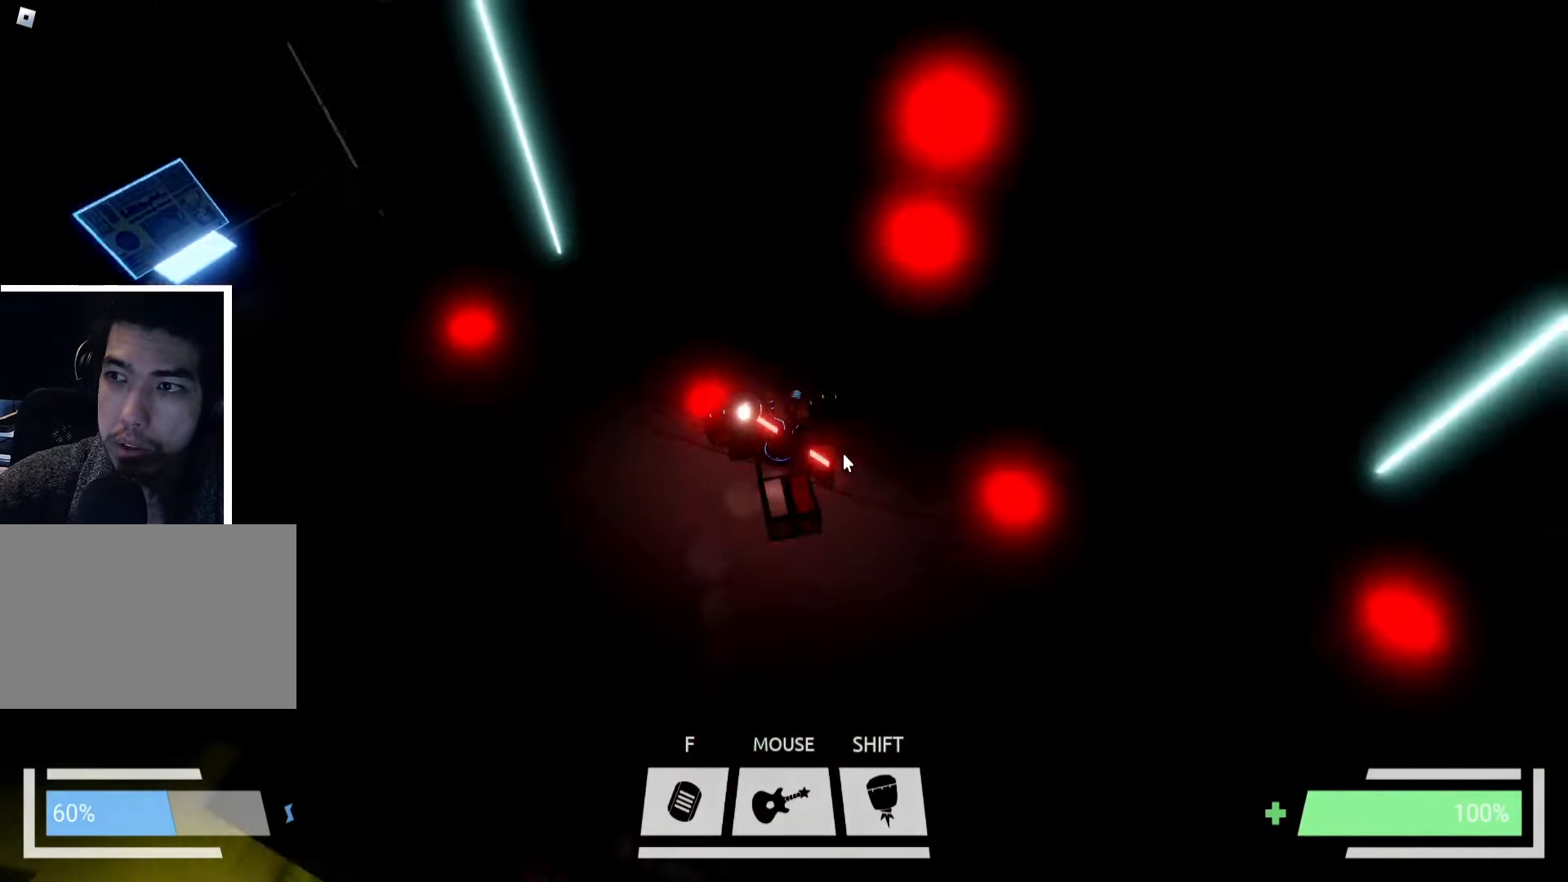
{"keys": ["w"], "events": [[300, "a", "up"]]}
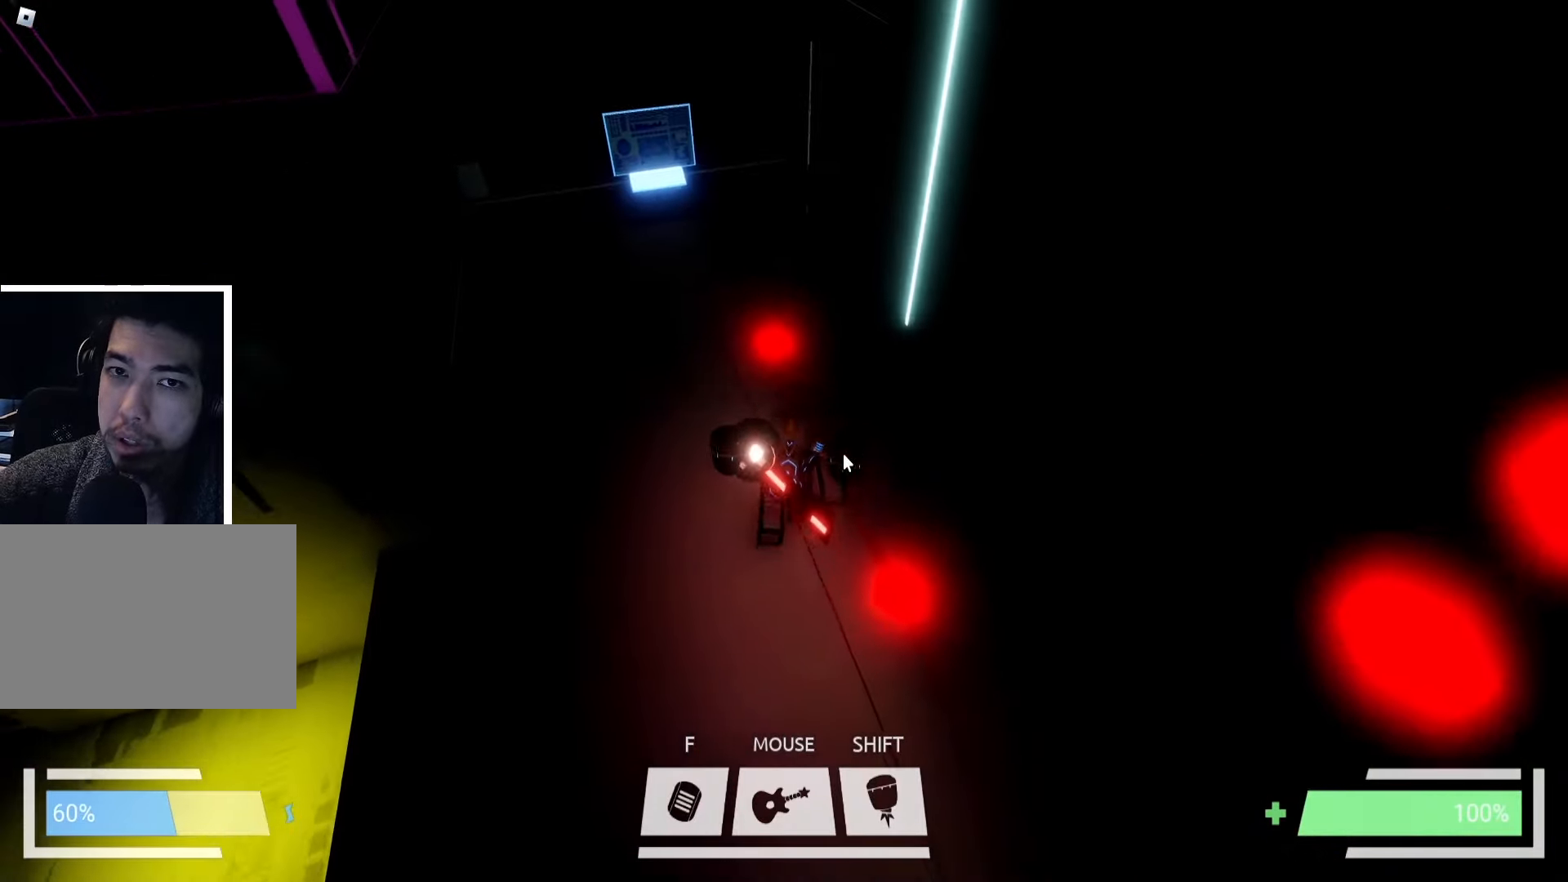
{"keys": ["w"], "events": []}
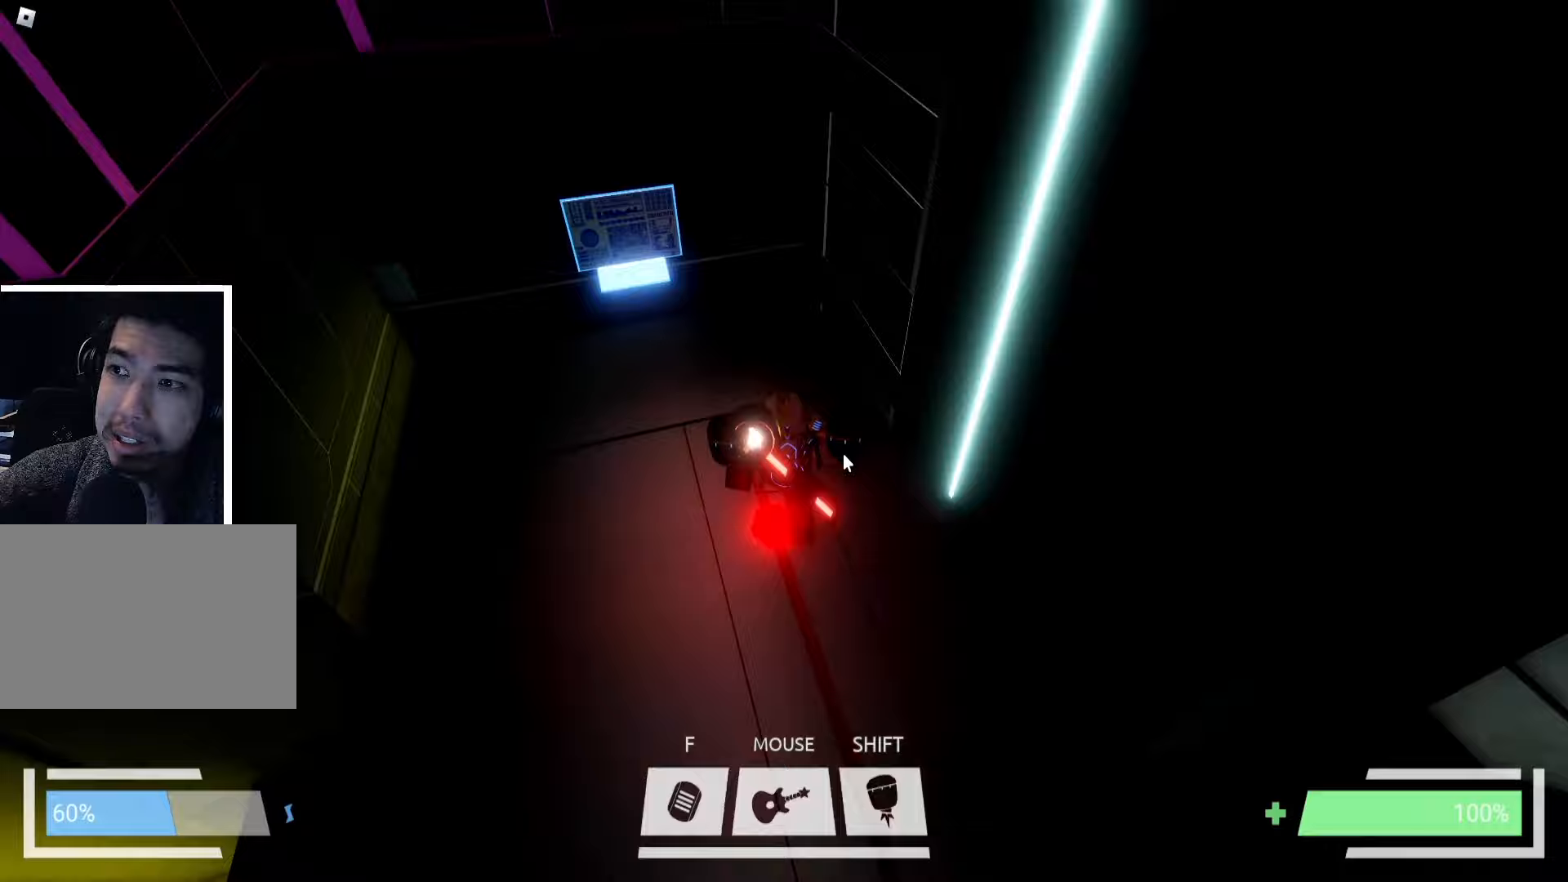
{"keys": ["a"], "events": [[33, "a", "down"], [83, "w", "up"], [100, "a", "up"], [117, "d", "down"], [367, "d", "up"], [383, "a", "down"], [383, "s", "down"], [500, "s", "up"]]}